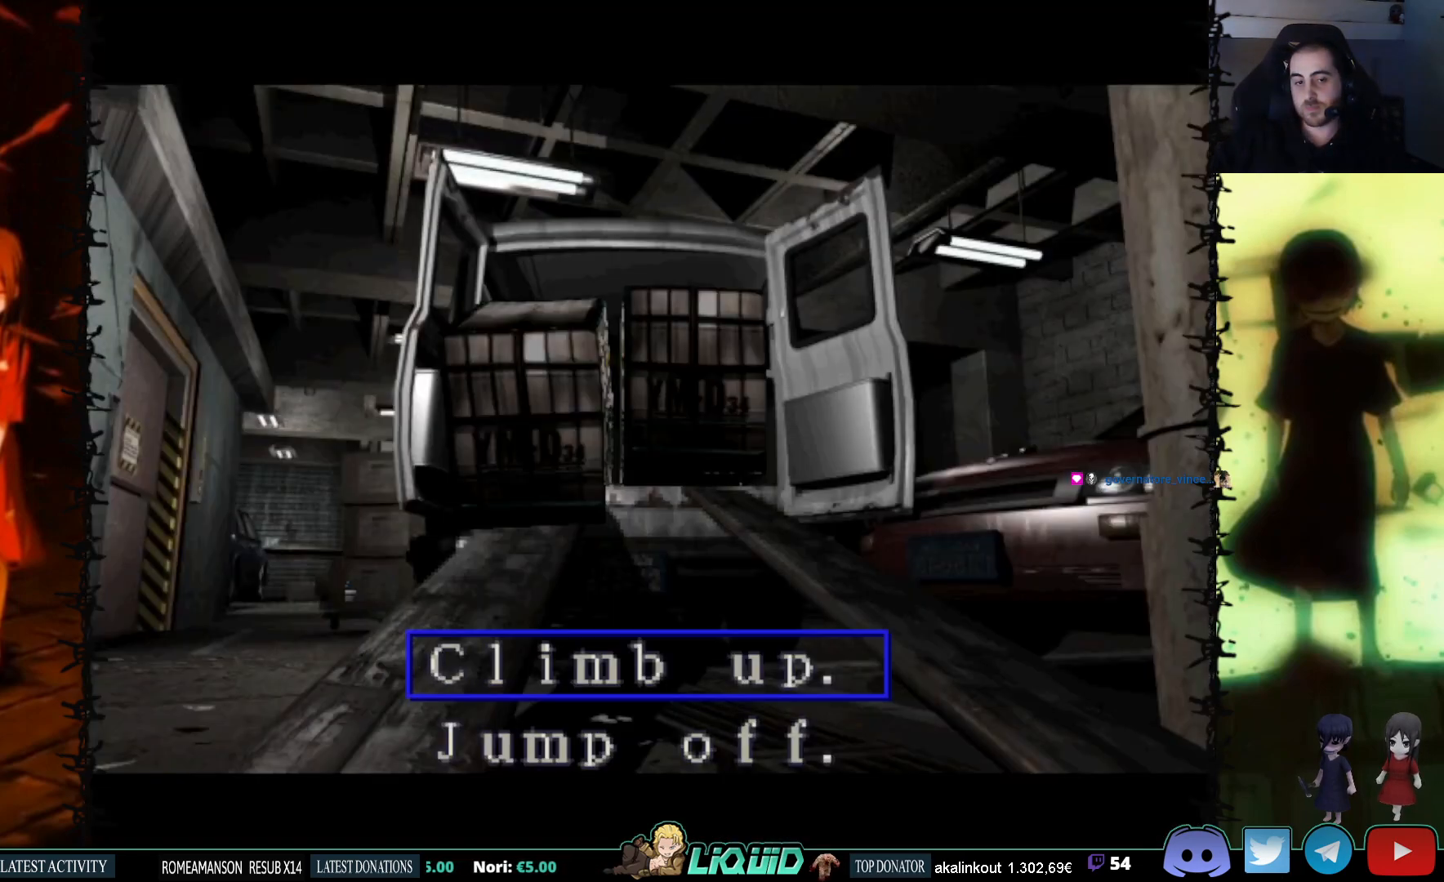
Gameplay with a controller (PlayStation layout); each line is a JSON object with the inputs held at the frame after it. "events" lists button and stick changes between this image and that frame as [ms after this image, input, new state], when the widget could be followed in between. Not read: left_stick right_stick.
{"buttons": [], "events": [[183, "DPAD_DOWN", "down"], [283, "DPAD_DOWN", "up"]]}
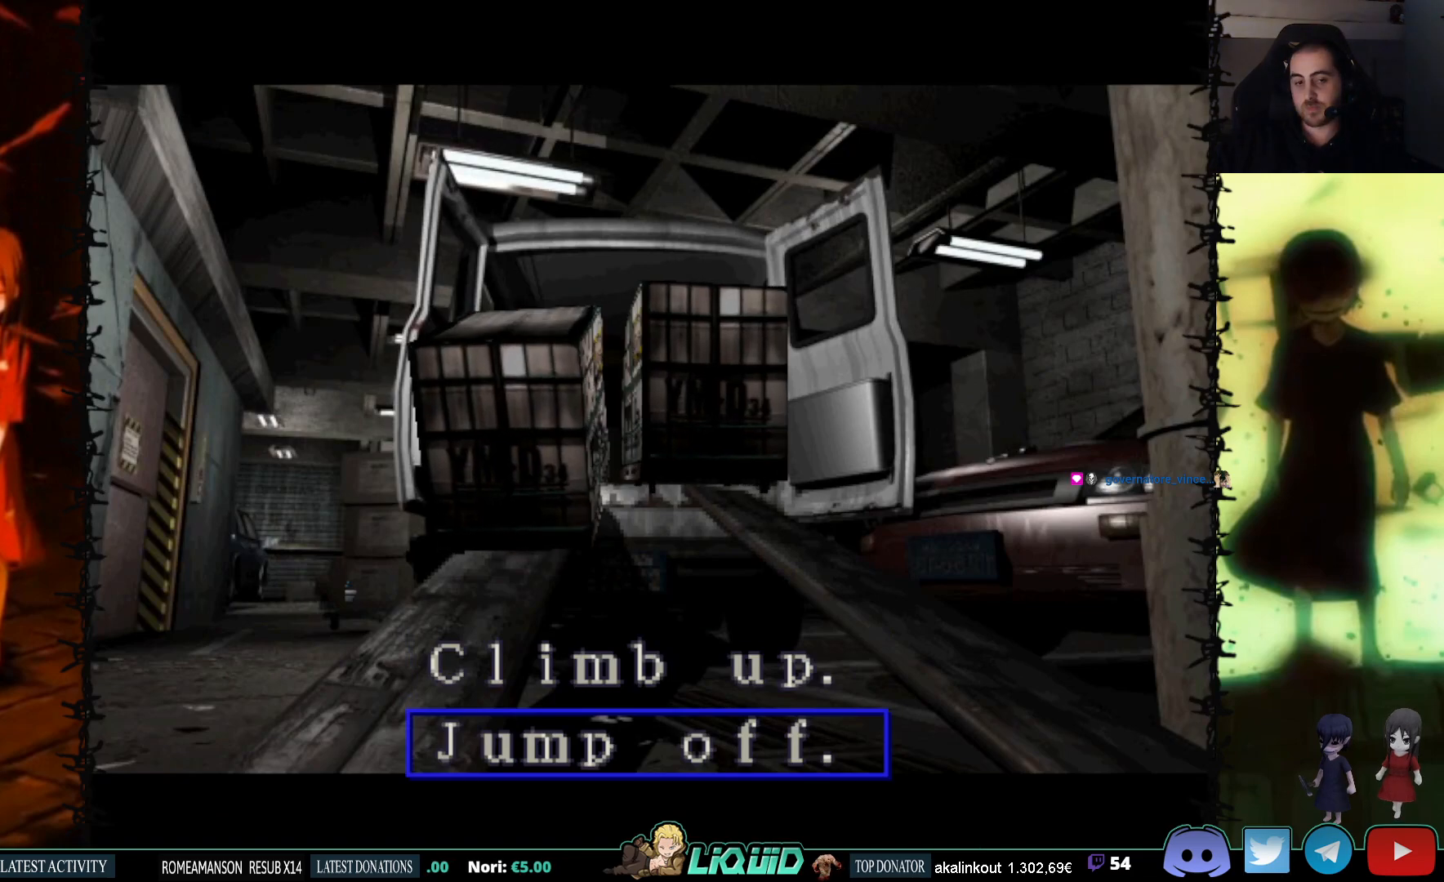
{"buttons": [], "events": [[117, "CROSS", "down"], [200, "CROSS", "up"]]}
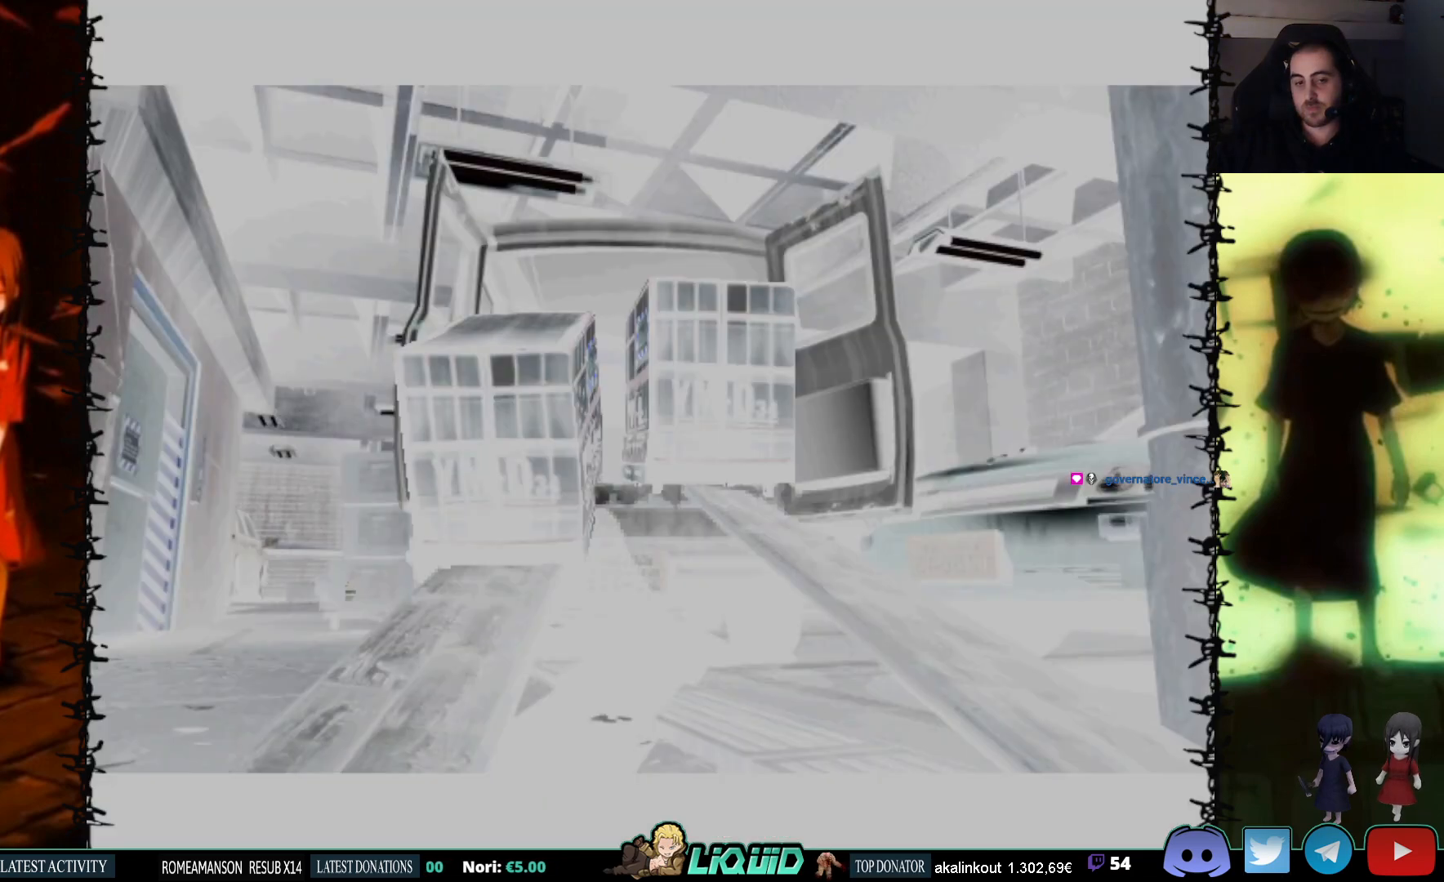
{"buttons": [], "events": []}
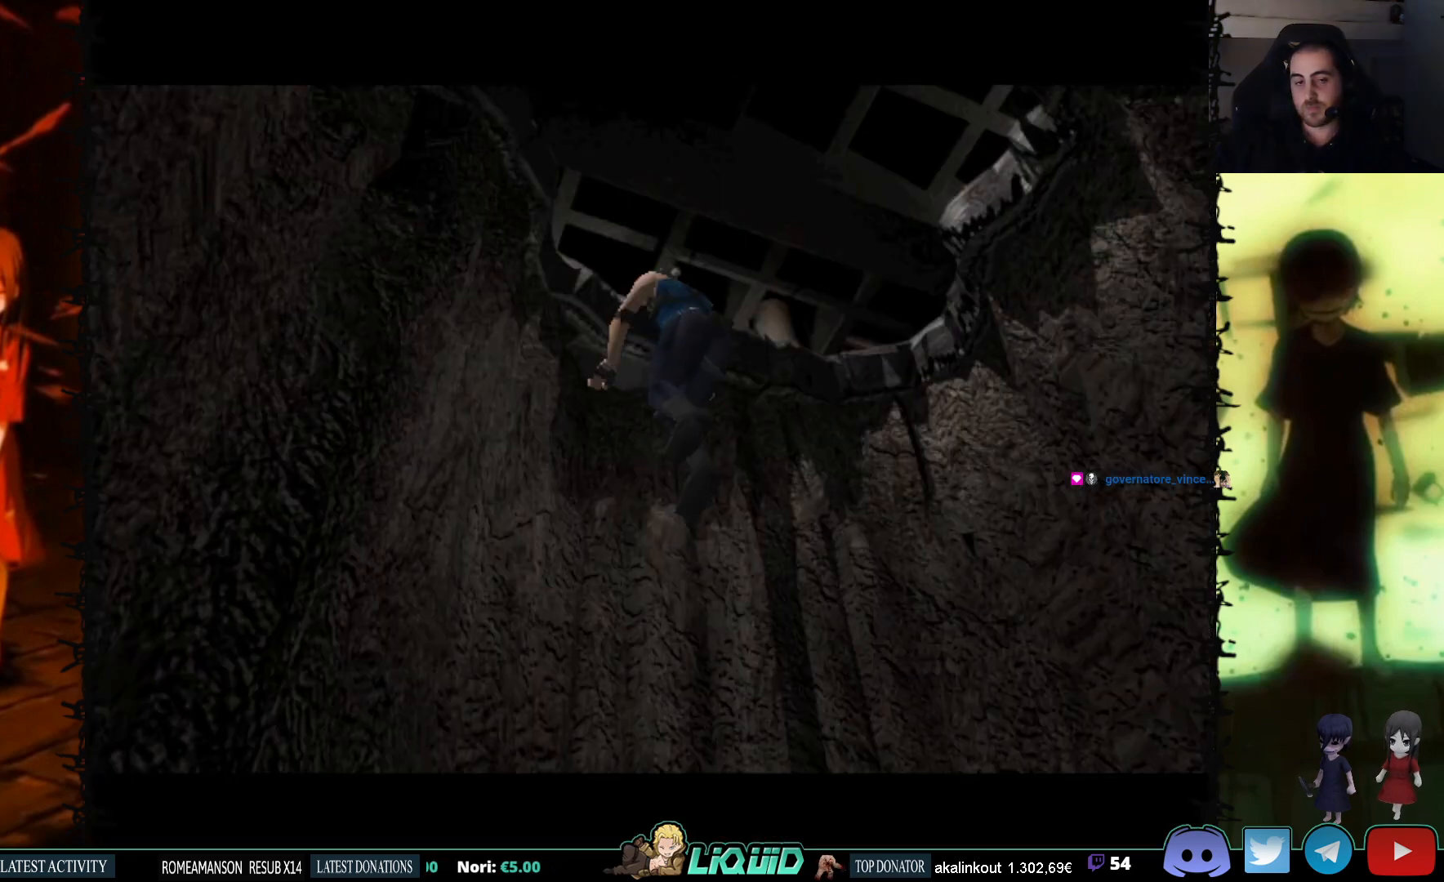
{"buttons": [], "events": []}
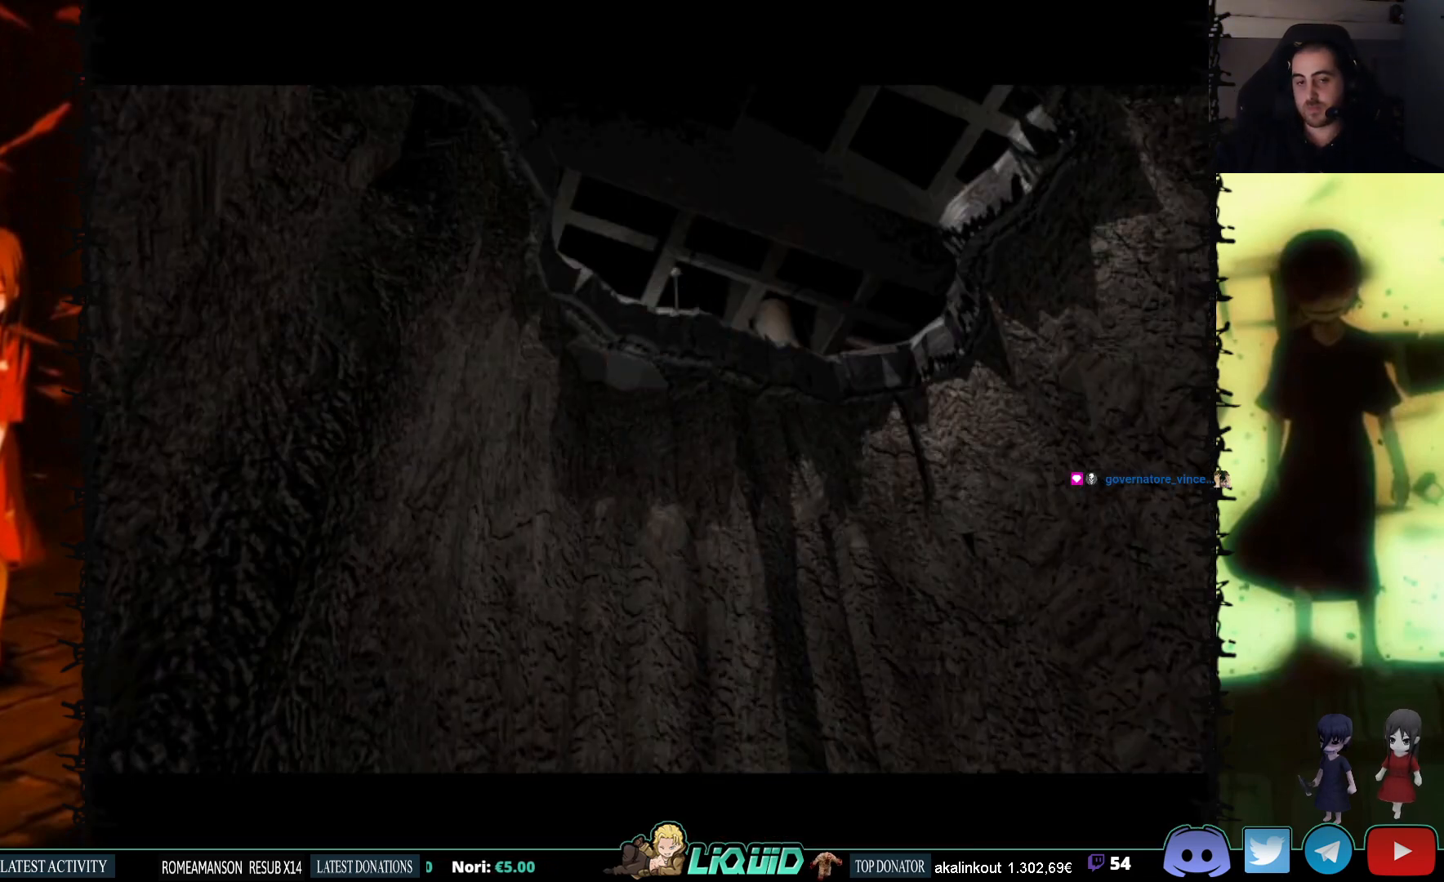
{"buttons": [], "events": []}
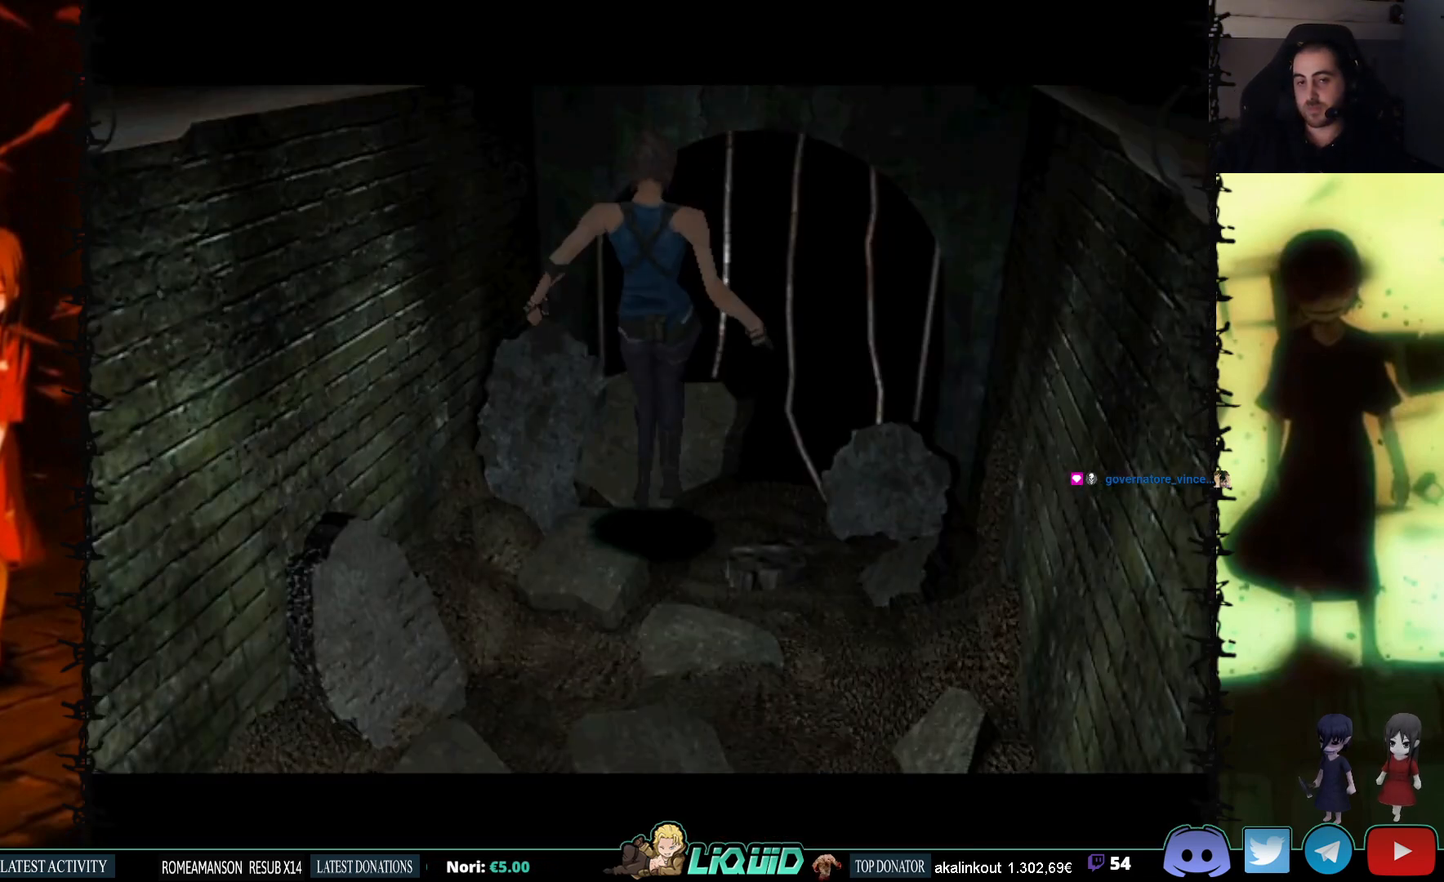
{"buttons": [], "events": []}
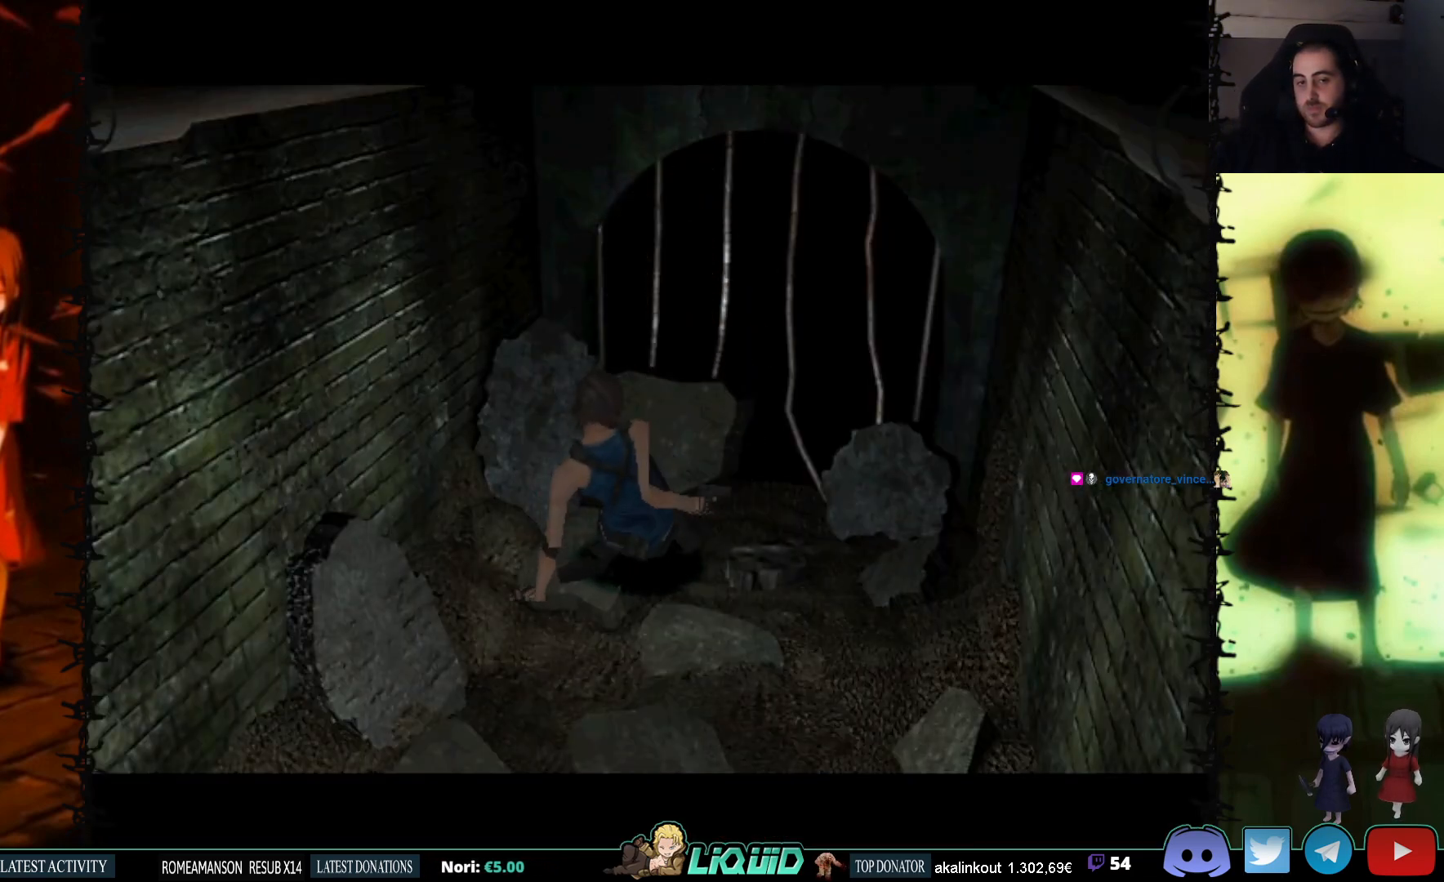
{"buttons": [], "events": []}
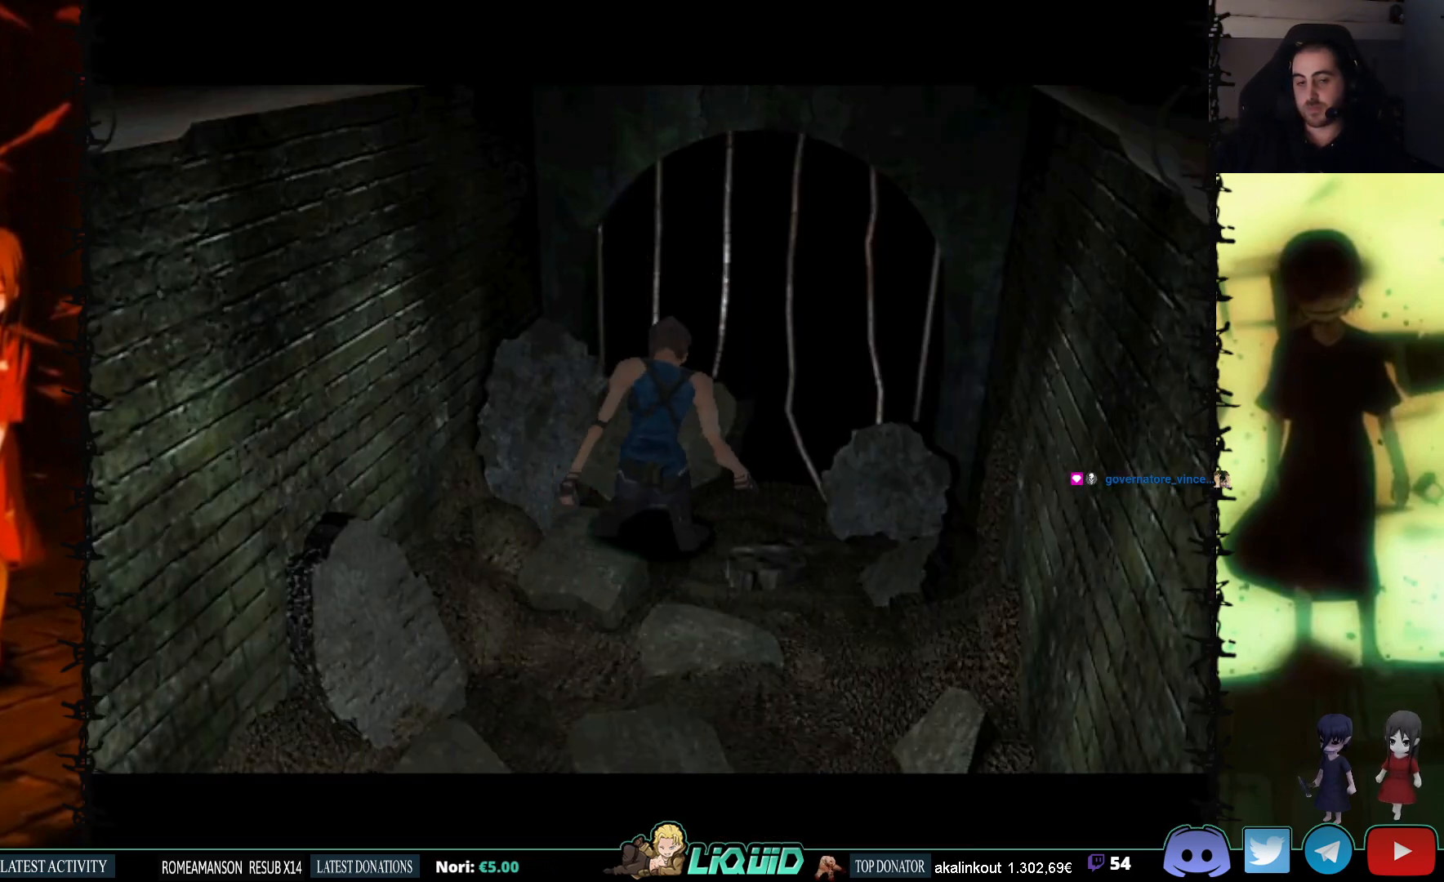
{"buttons": [], "events": []}
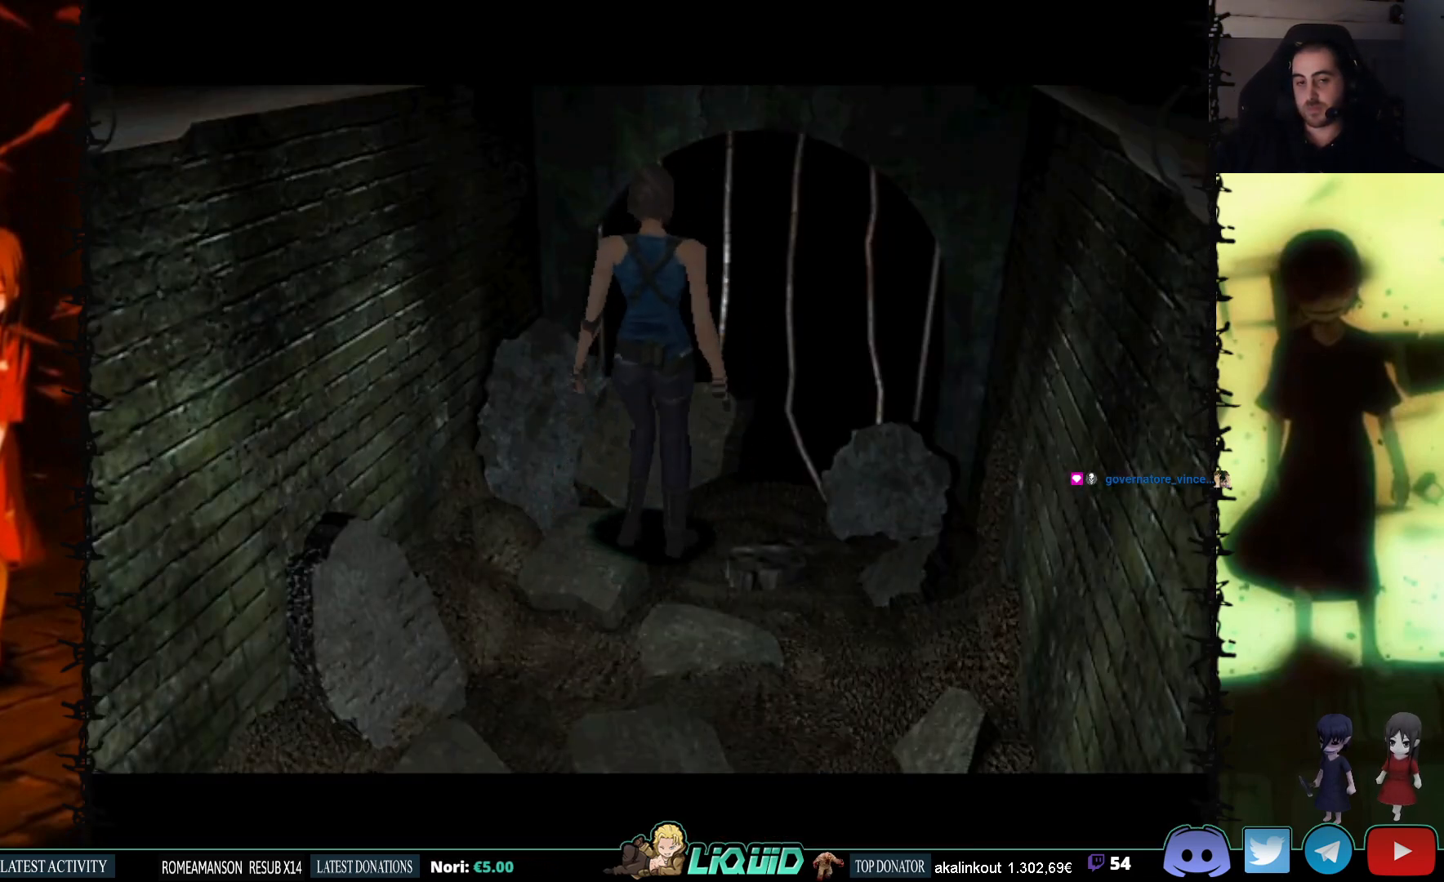
{"buttons": [], "events": []}
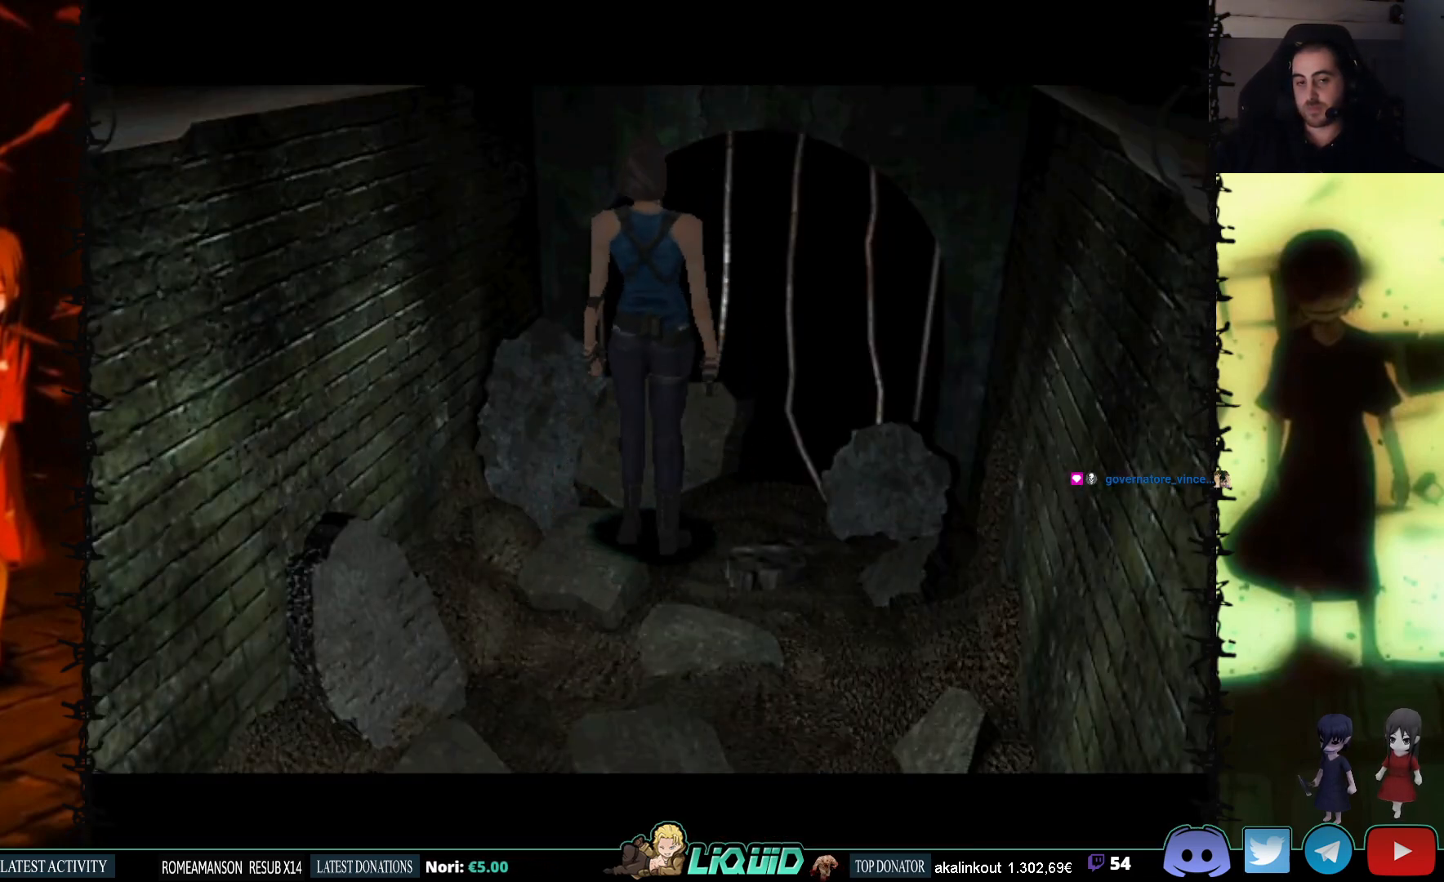
{"buttons": [], "events": []}
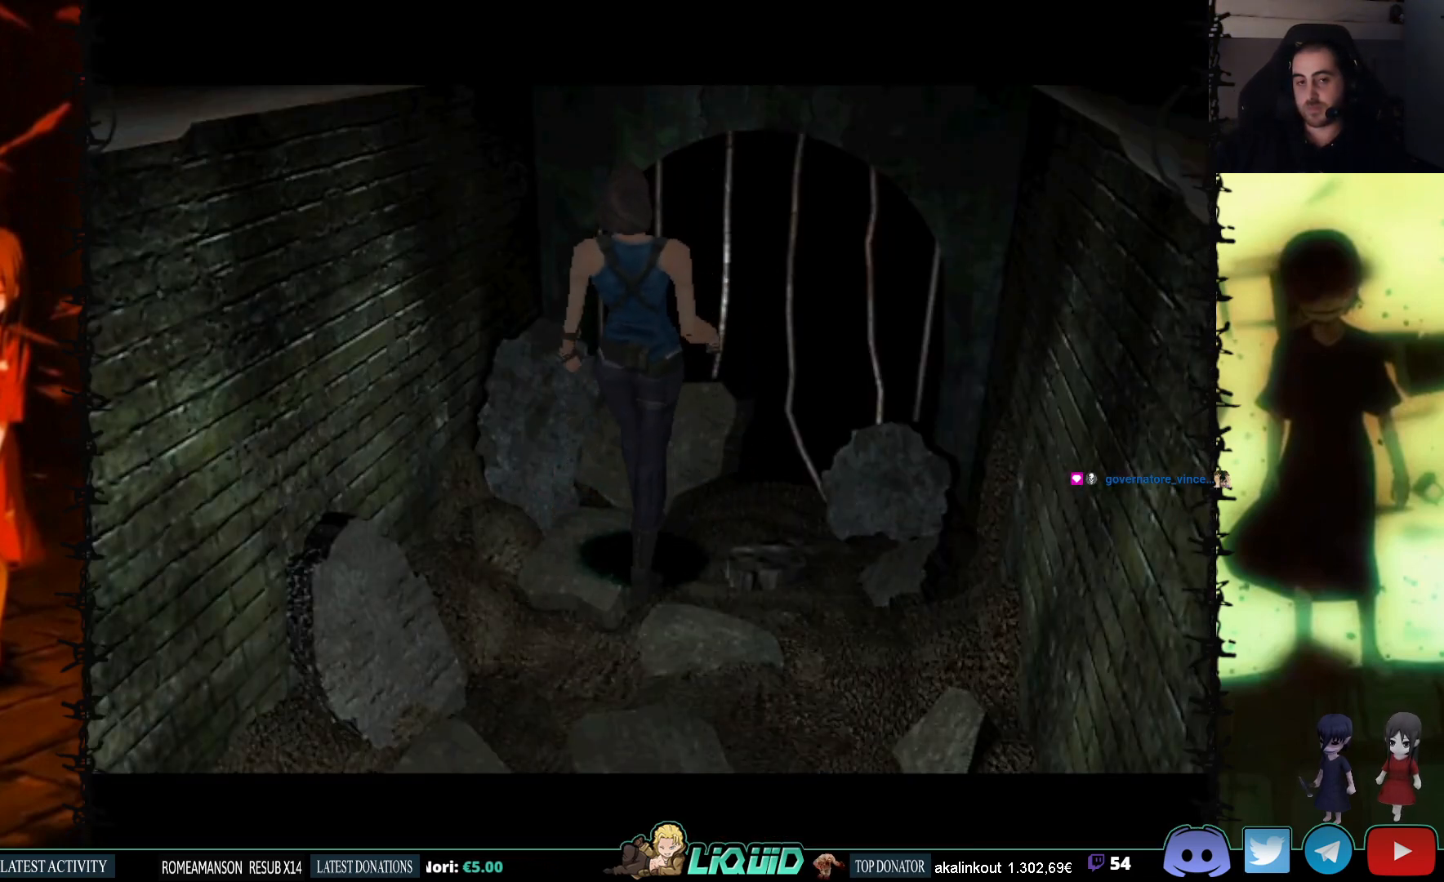
{"buttons": [], "events": []}
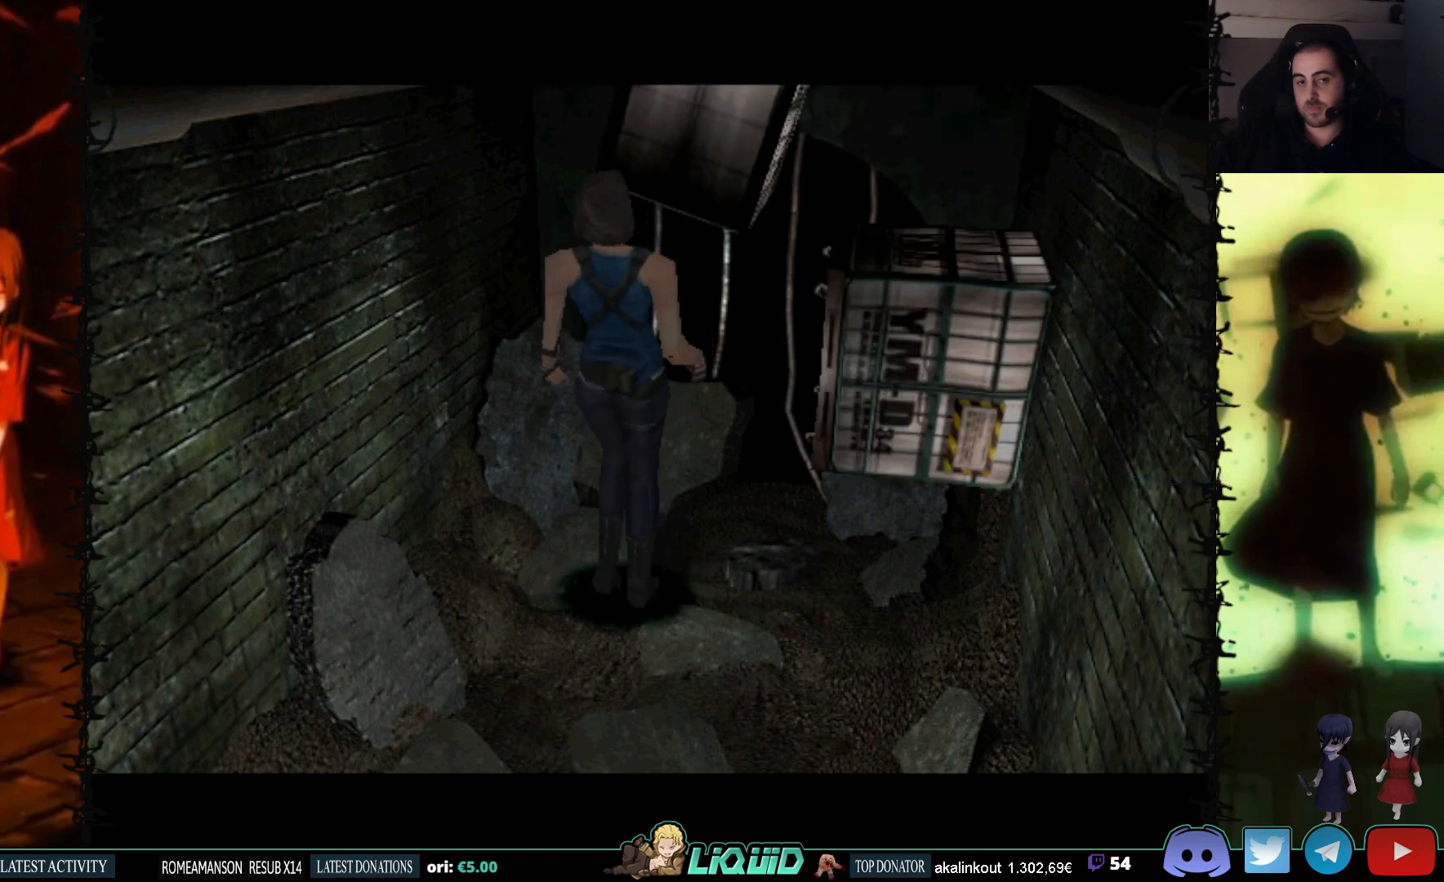
{"buttons": [], "events": []}
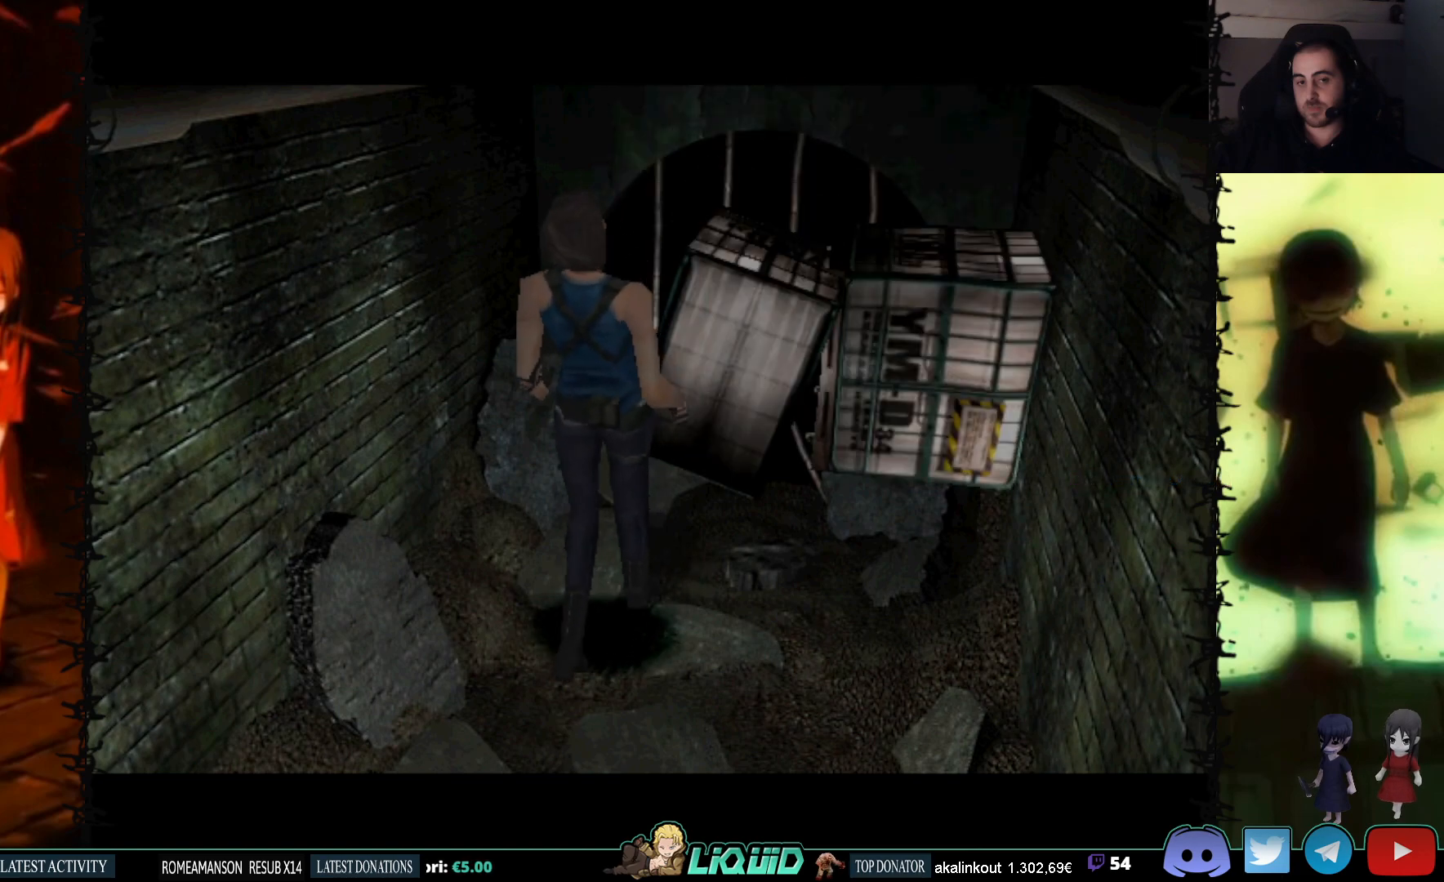
{"buttons": ["DPAD_DOWN"], "events": [[167, "DPAD_DOWN", "down"]]}
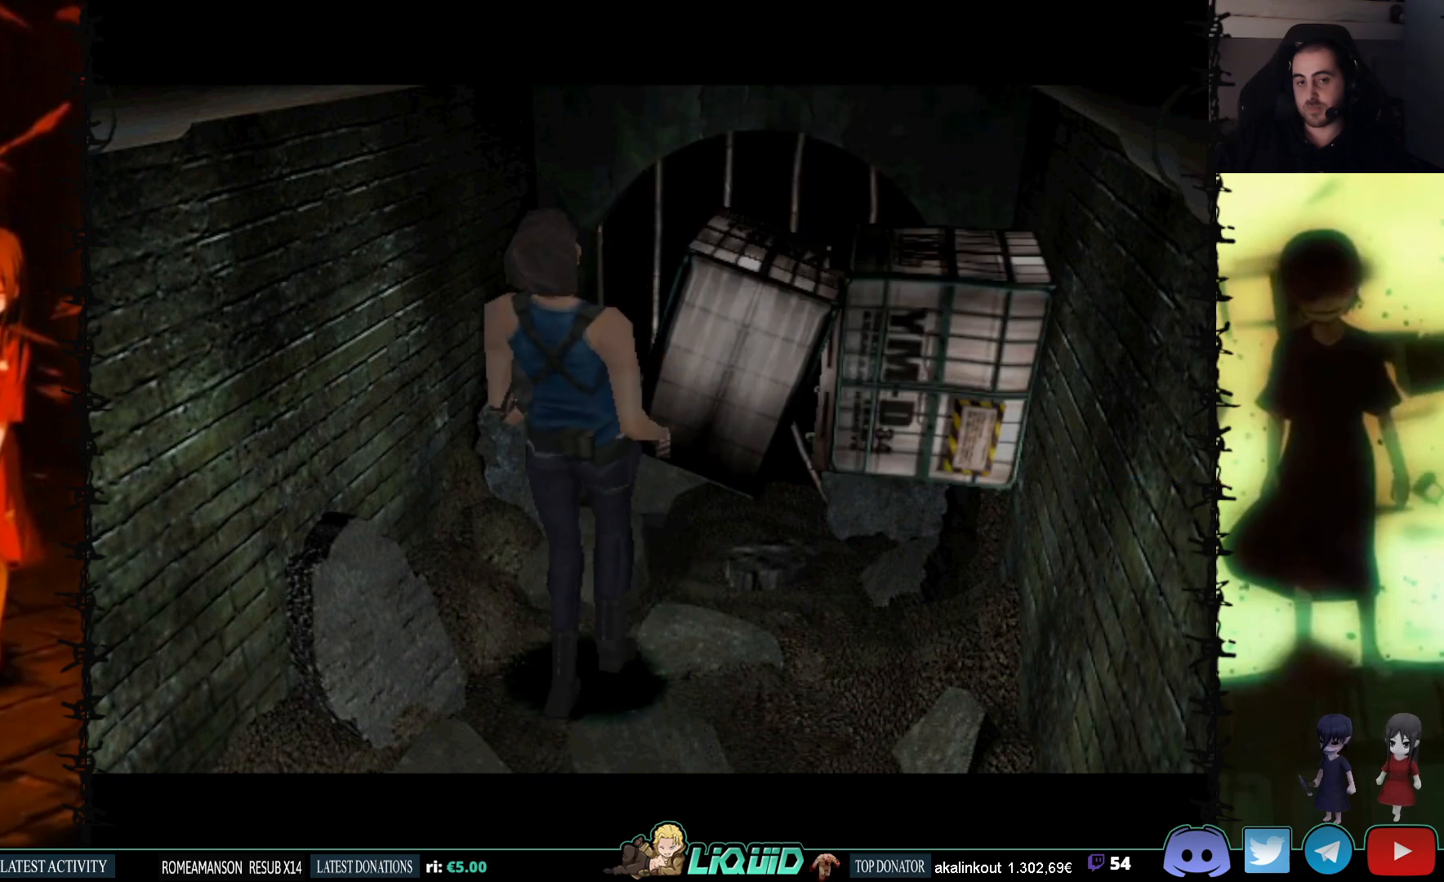
{"buttons": ["DPAD_DOWN"], "events": []}
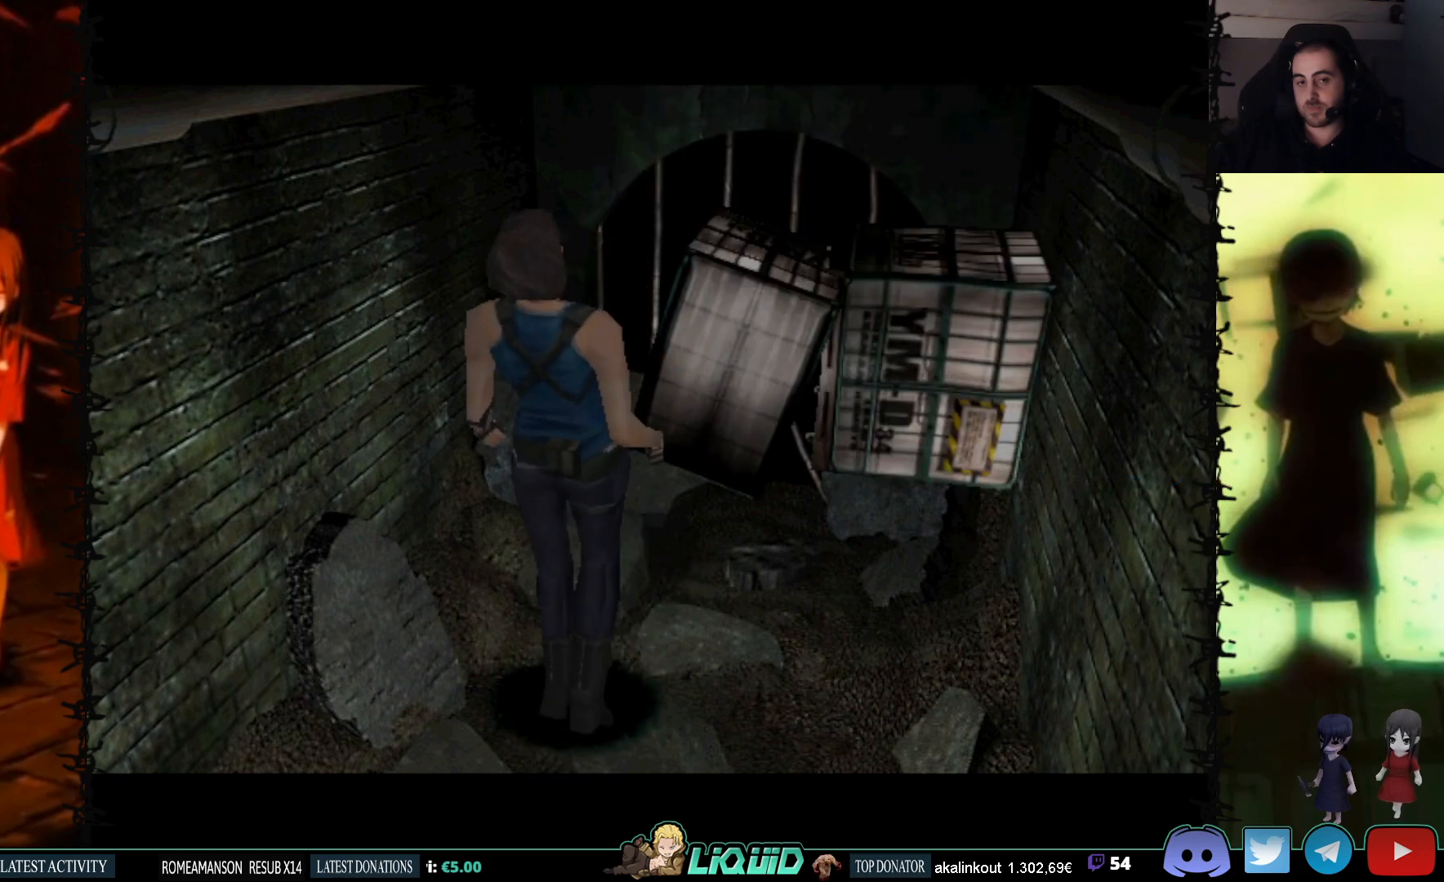
{"buttons": ["DPAD_DOWN"], "events": []}
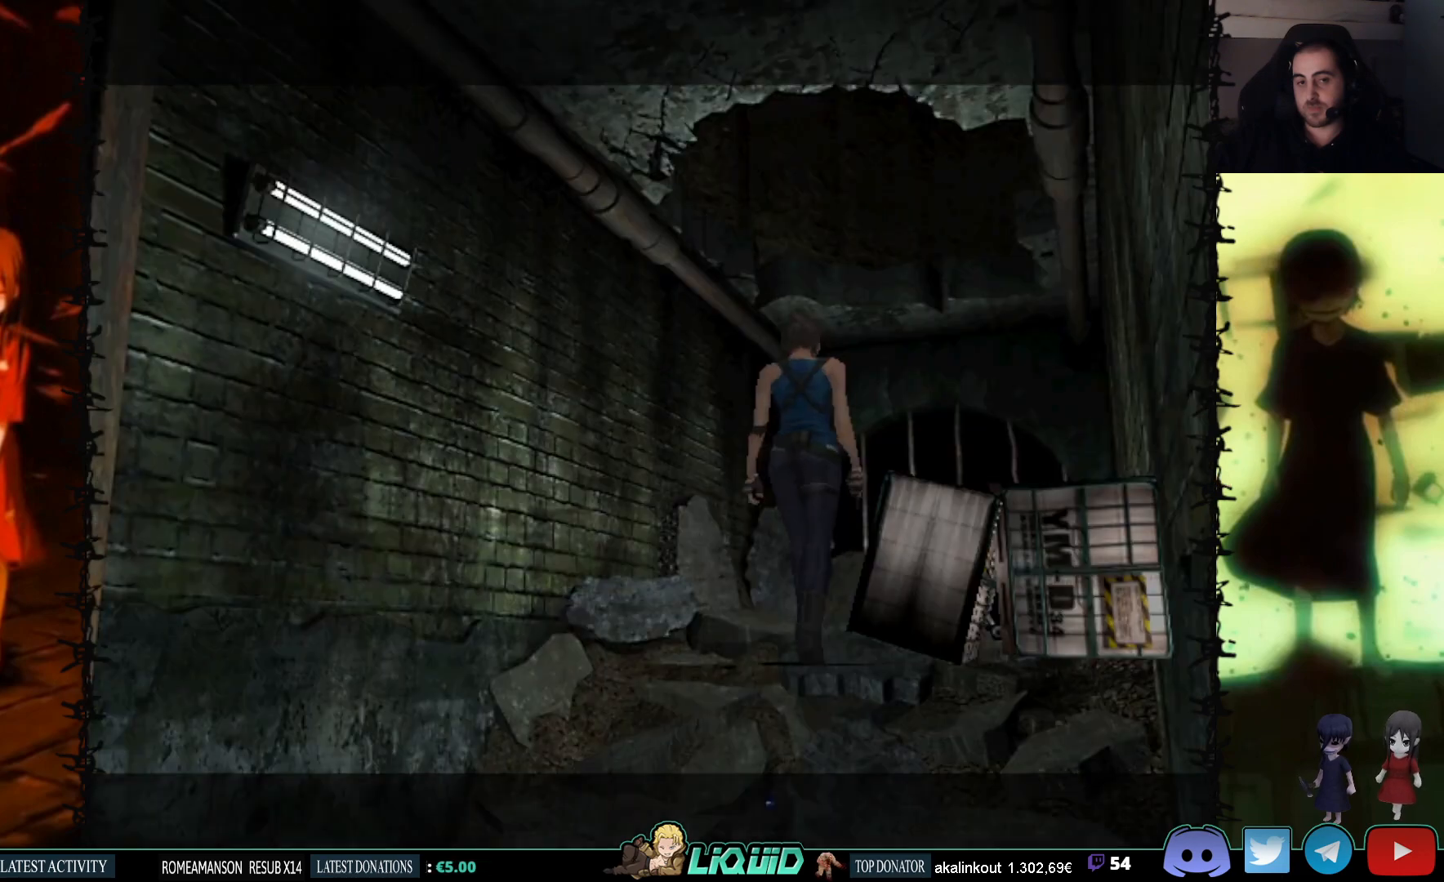
{"buttons": ["DPAD_UP"], "events": [[233, "SQUARE", "down"], [350, "SQUARE", "up"], [400, "DPAD_DOWN", "up"], [500, "DPAD_UP", "down"]]}
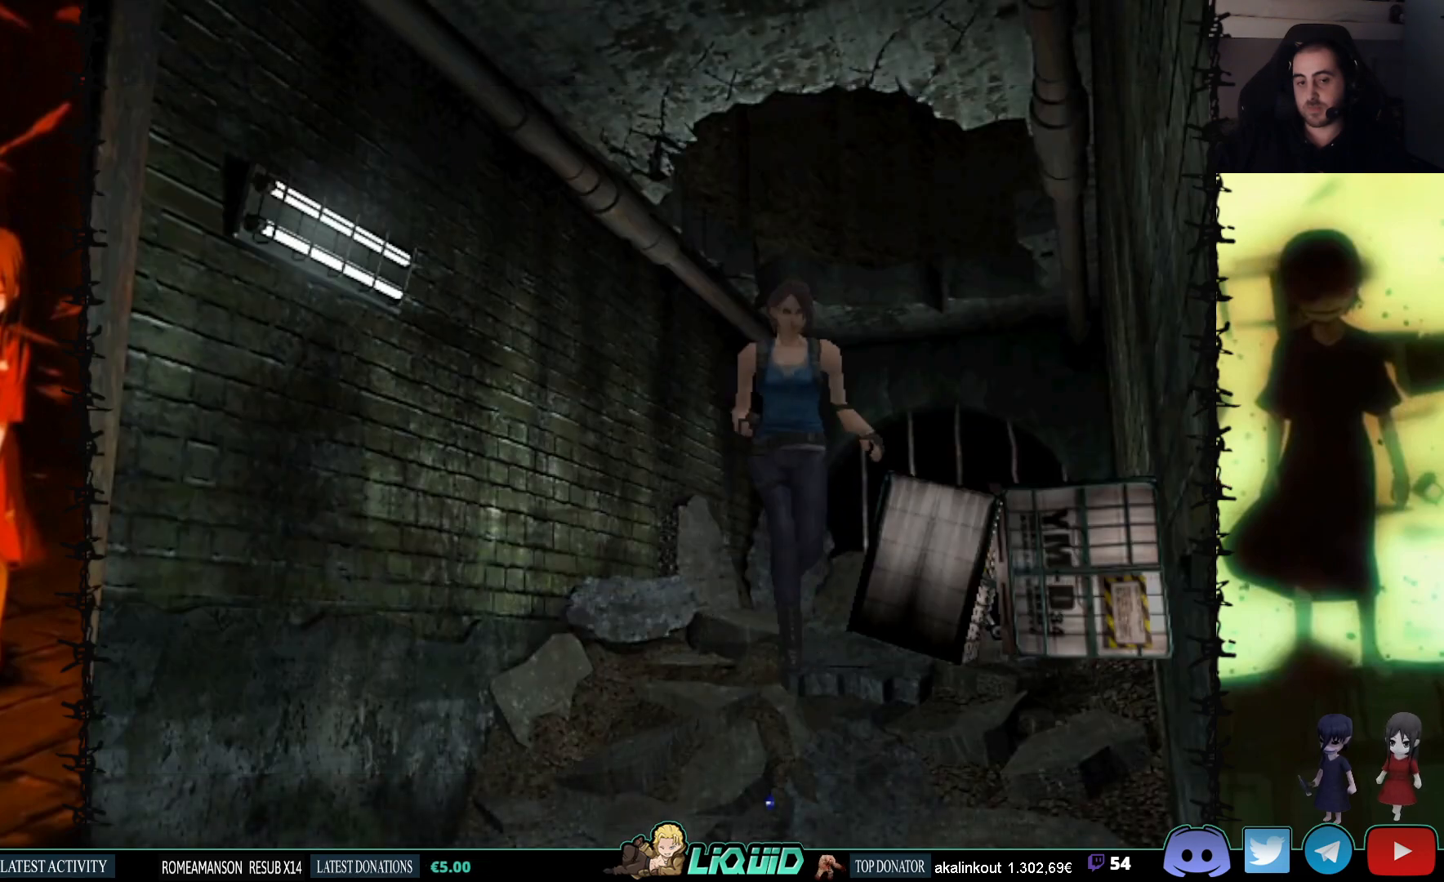
{"buttons": ["DPAD_RIGHT"], "events": [[33, "SQUARE", "down"], [83, "DPAD_LEFT", "down"], [200, "CROSS", "down"], [267, "DPAD_LEFT", "up"], [283, "SQUARE", "up"], [333, "CROSS", "up"], [367, "CROSS", "down"], [417, "DPAD_RIGHT", "down"], [433, "DPAD_UP", "up"], [500, "CROSS", "up"]]}
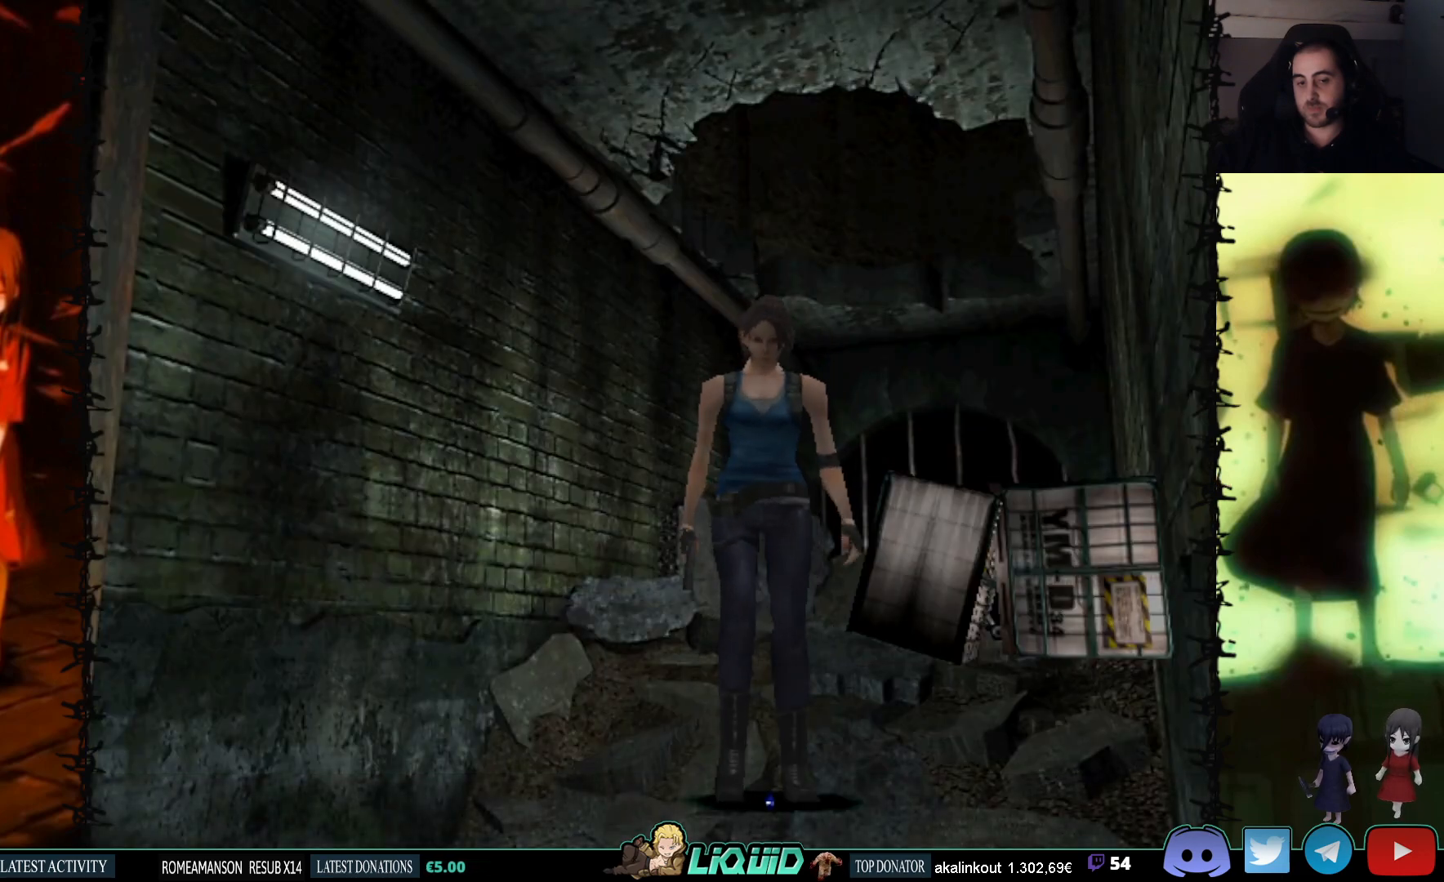
{"buttons": [], "events": [[50, "CROSS", "down"], [183, "CROSS", "up"], [317, "DPAD_RIGHT", "up"]]}
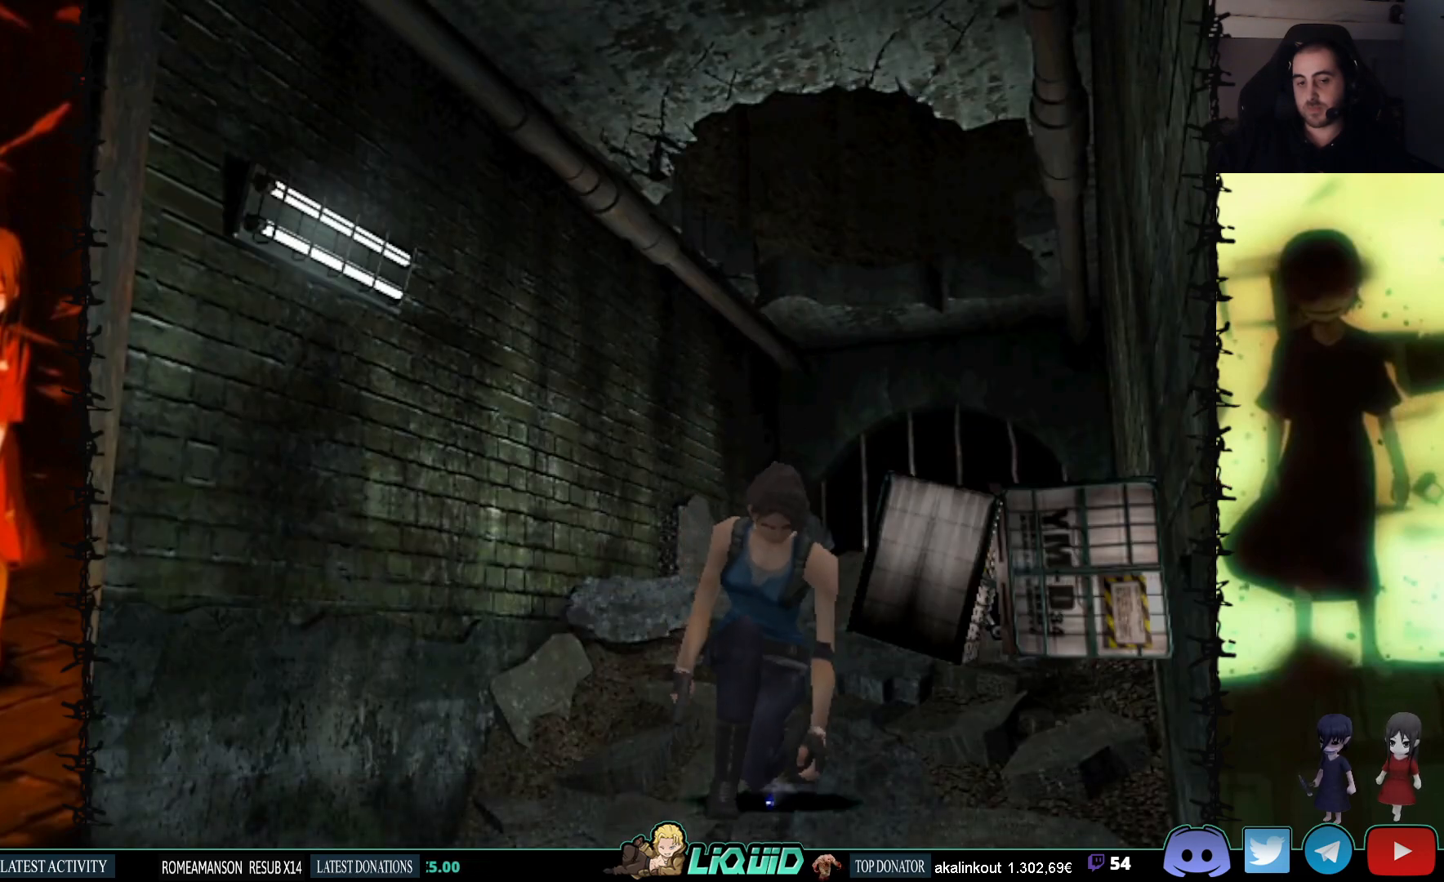
{"buttons": ["CROSS"], "events": [[100, "CROSS", "down"]]}
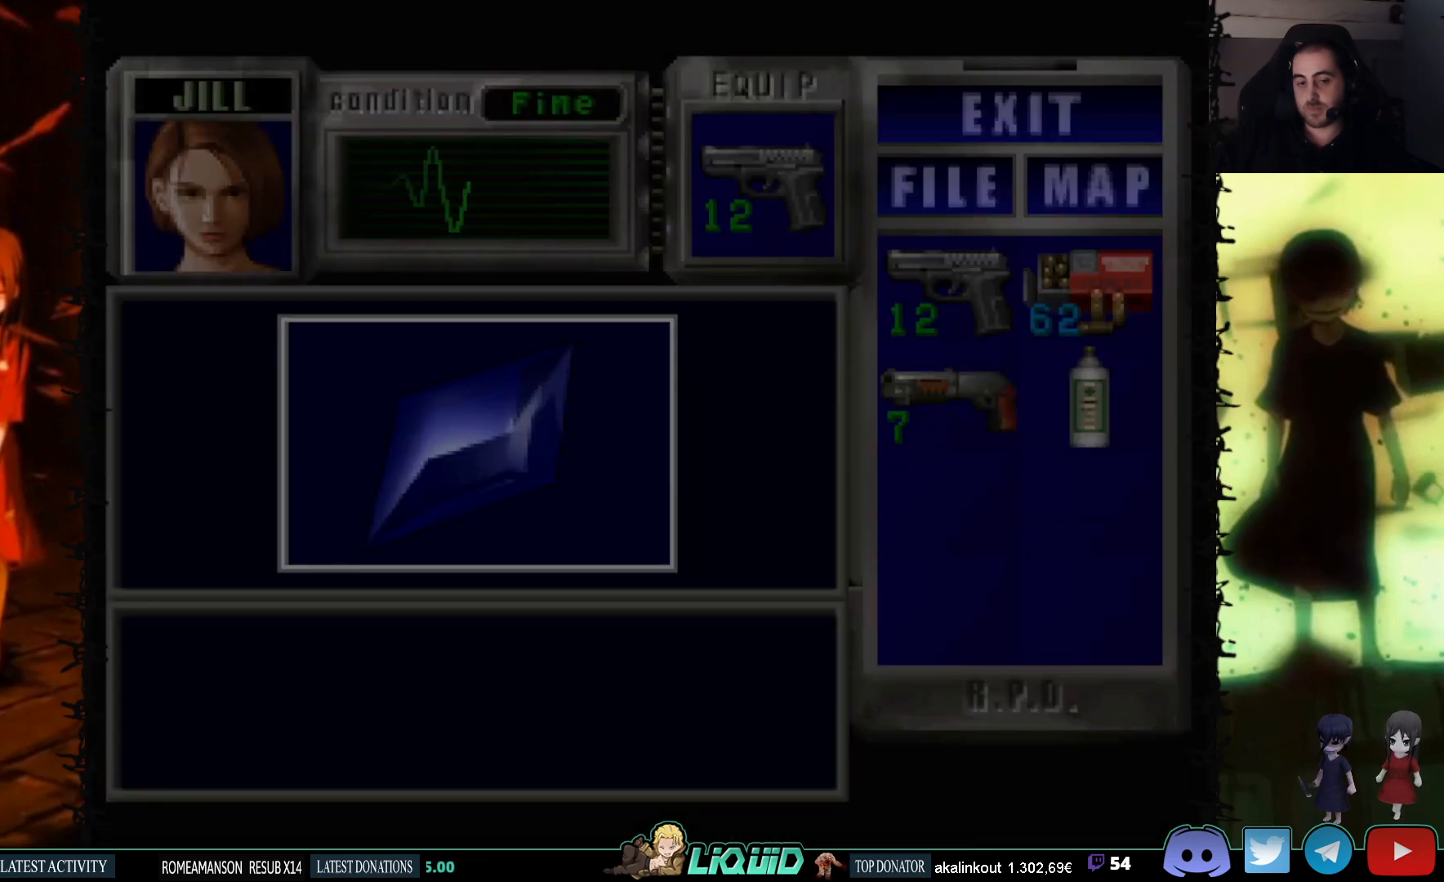
{"buttons": ["CROSS"], "events": []}
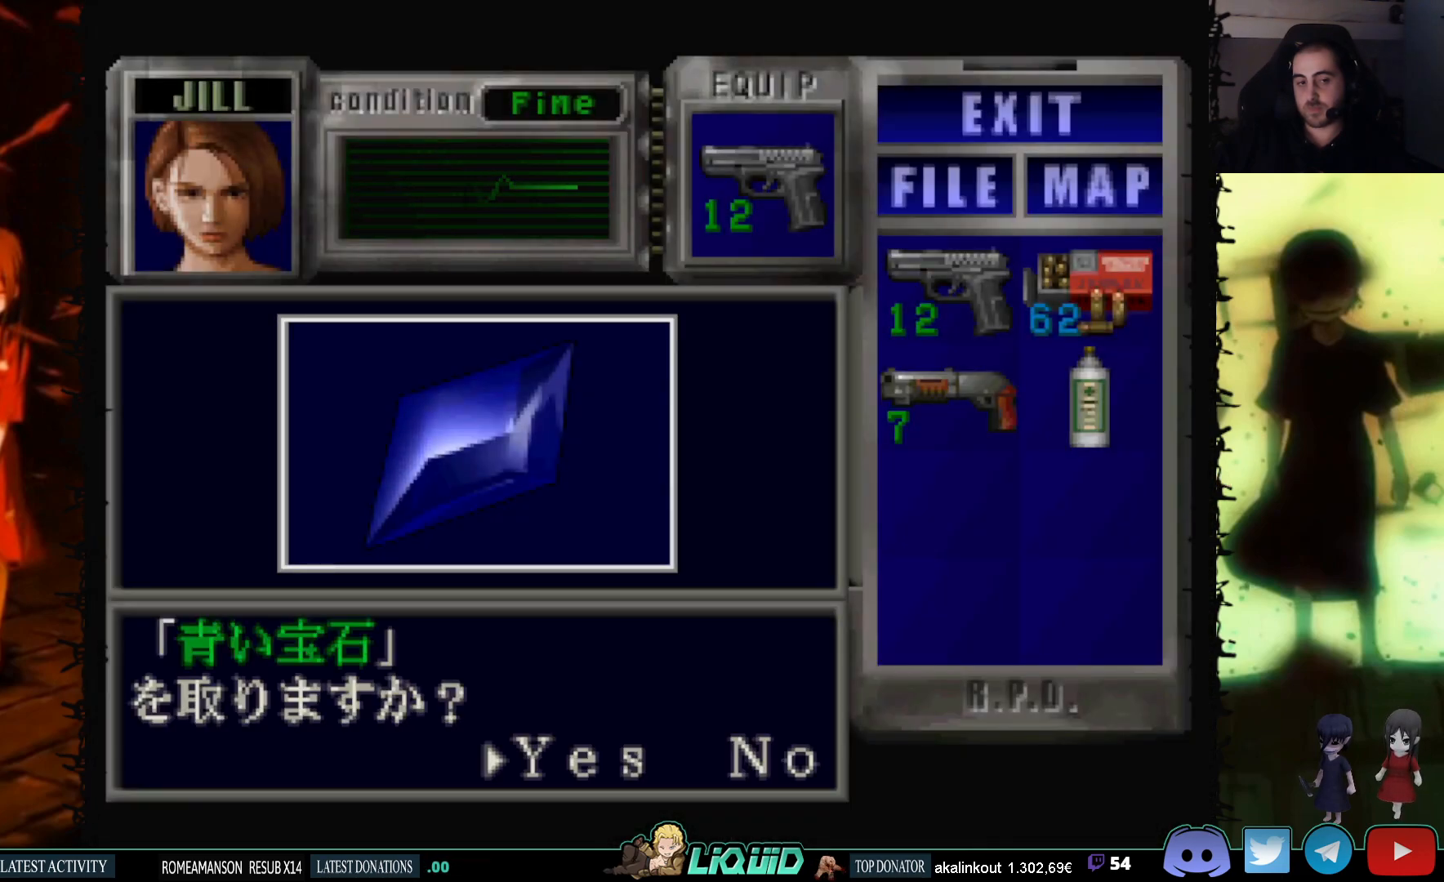
{"buttons": ["CROSS"], "events": [[17, "CROSS", "up"], [83, "CROSS", "down"], [217, "CROSS", "up"], [283, "CROSS", "down"]]}
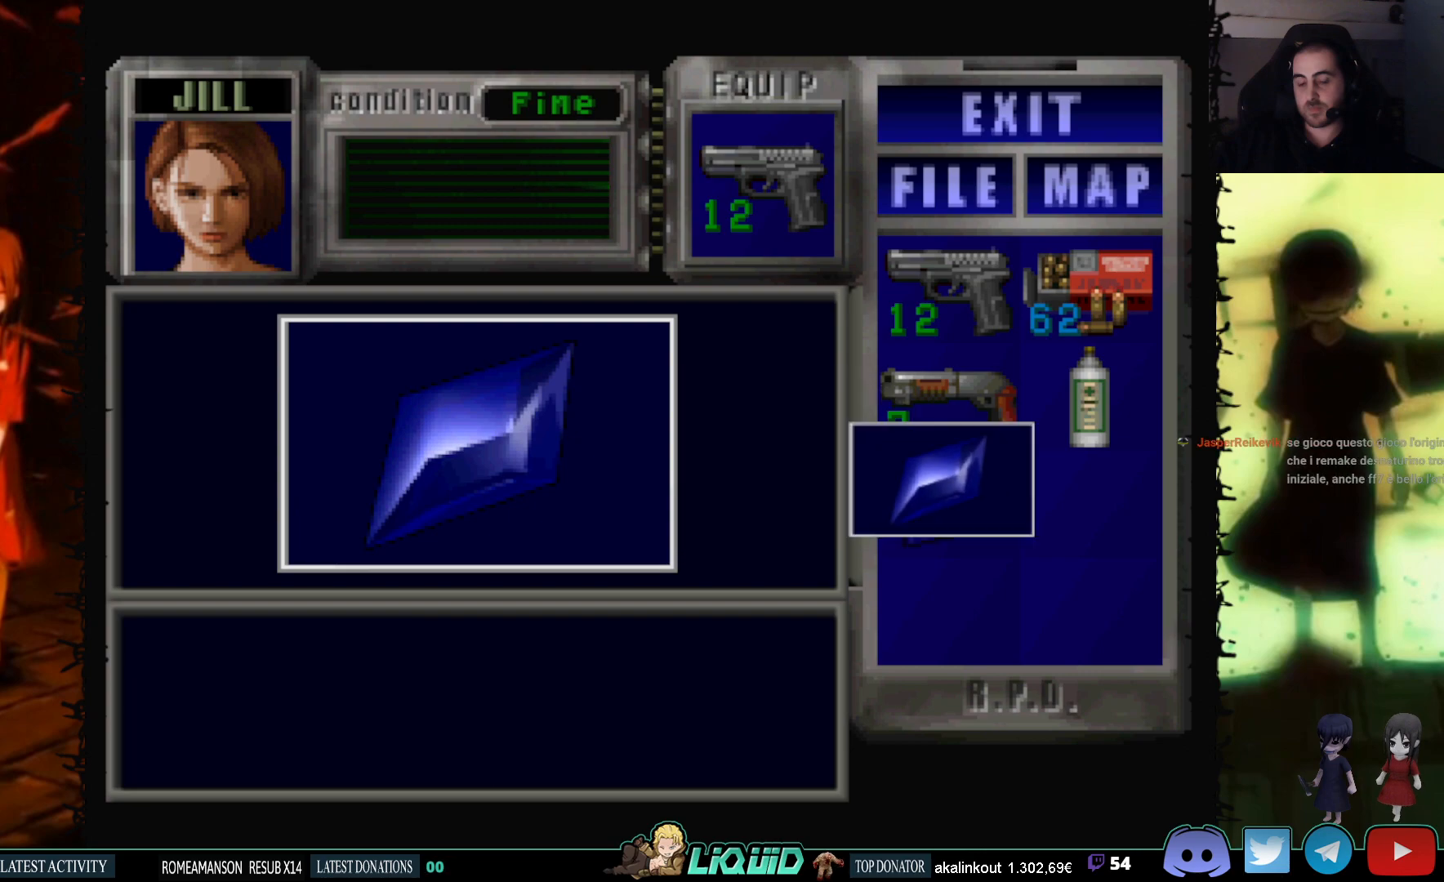
{"buttons": ["CROSS", "DPAD_UP", "DPAD_RIGHT"], "events": [[233, "DPAD_RIGHT", "down"], [333, "DPAD_UP", "down"], [350, "CROSS", "up"], [417, "CROSS", "down"]]}
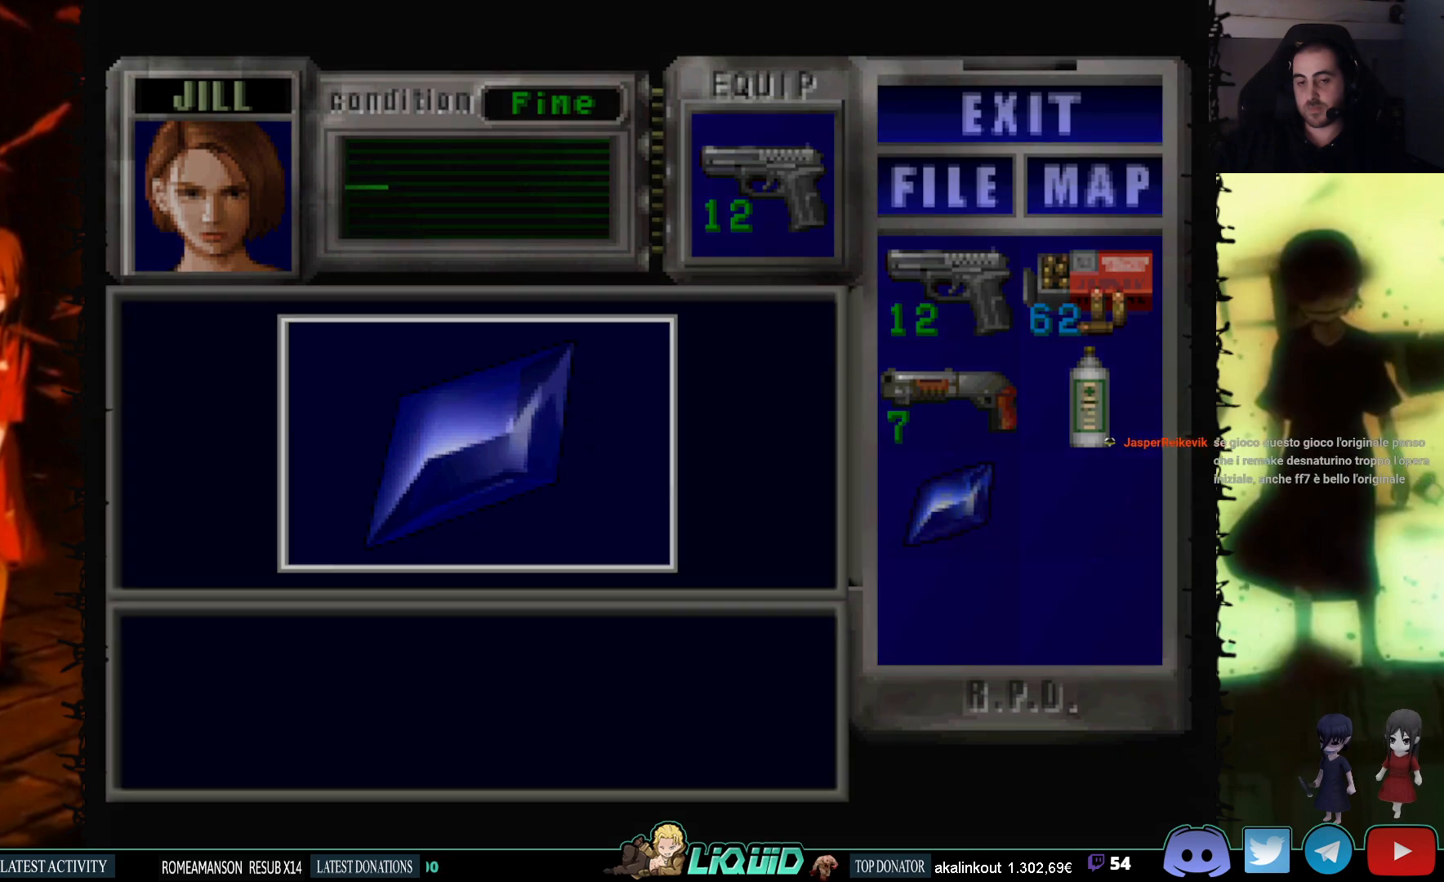
{"buttons": ["SQUARE", "DPAD_UP"], "events": [[100, "CROSS", "up"], [133, "SQUARE", "down"], [483, "DPAD_RIGHT", "up"]]}
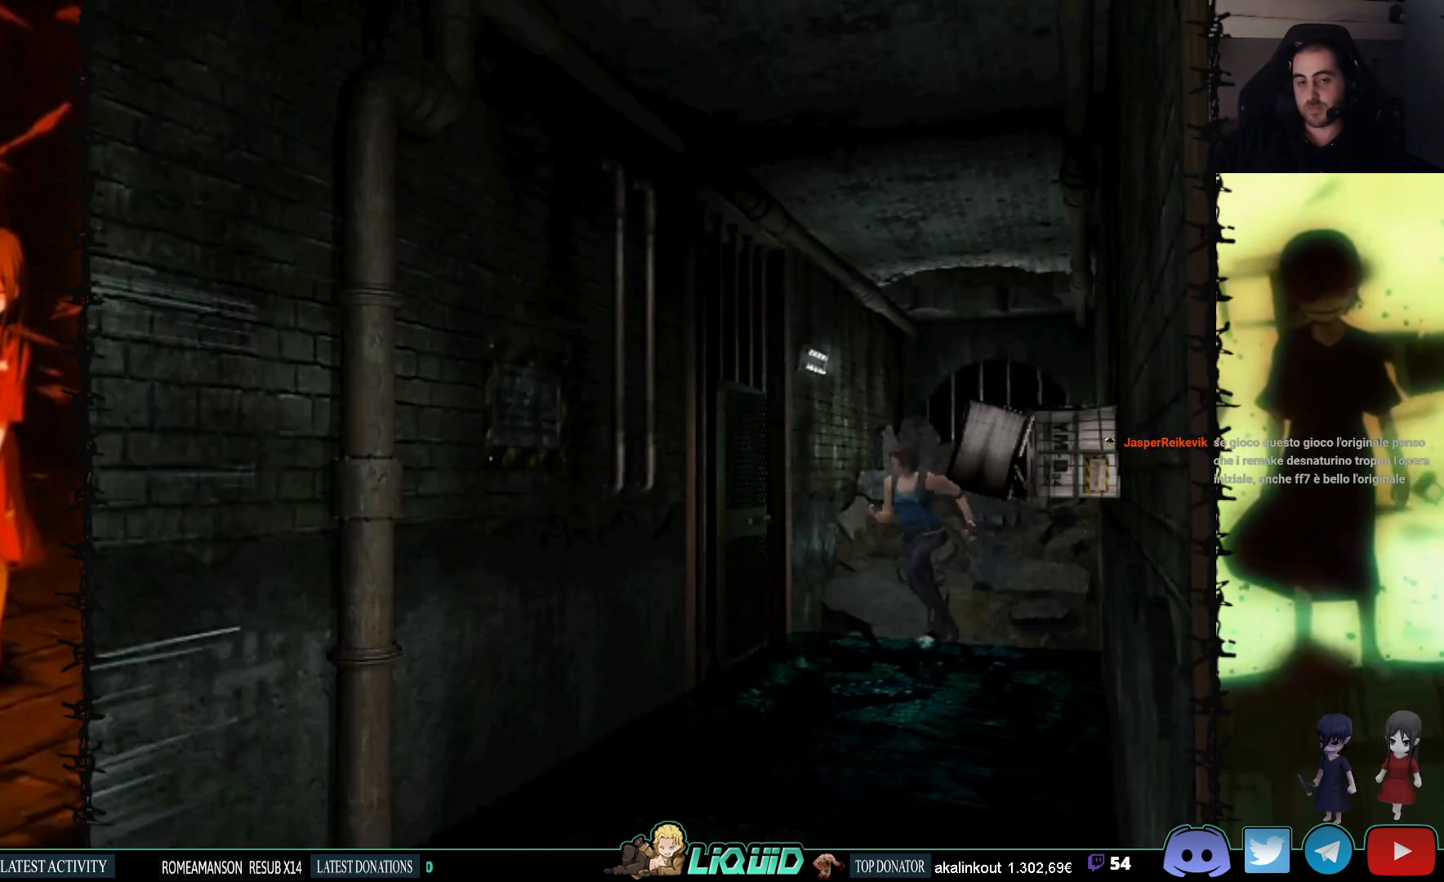
{"buttons": ["DPAD_RIGHT"], "events": [[317, "DPAD_RIGHT", "down"], [450, "DPAD_UP", "up"], [450, "SQUARE", "up"]]}
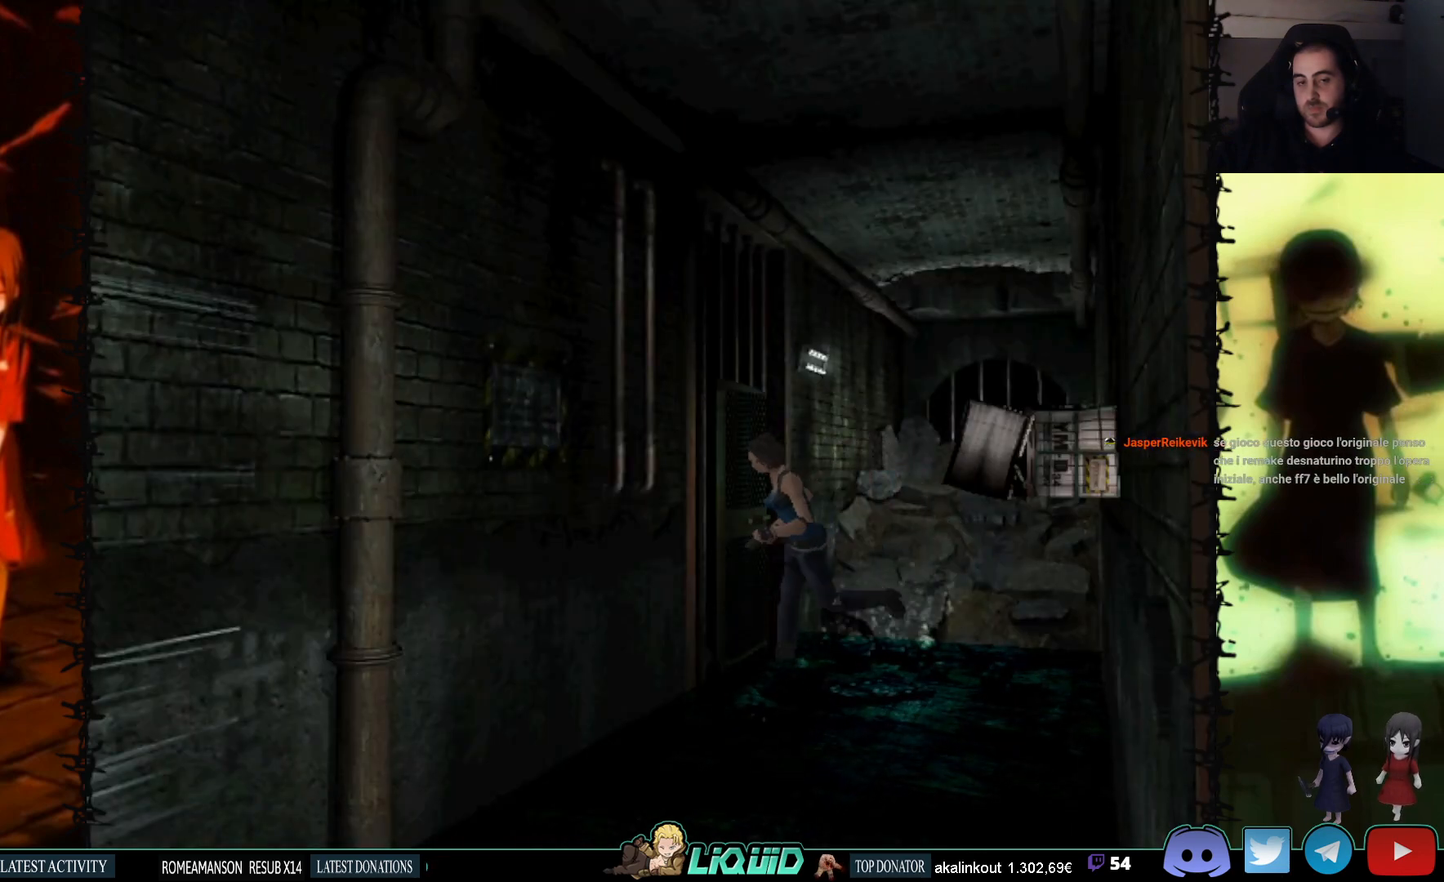
{"buttons": ["DPAD_UP"], "events": [[467, "DPAD_UP", "down"], [483, "DPAD_RIGHT", "up"]]}
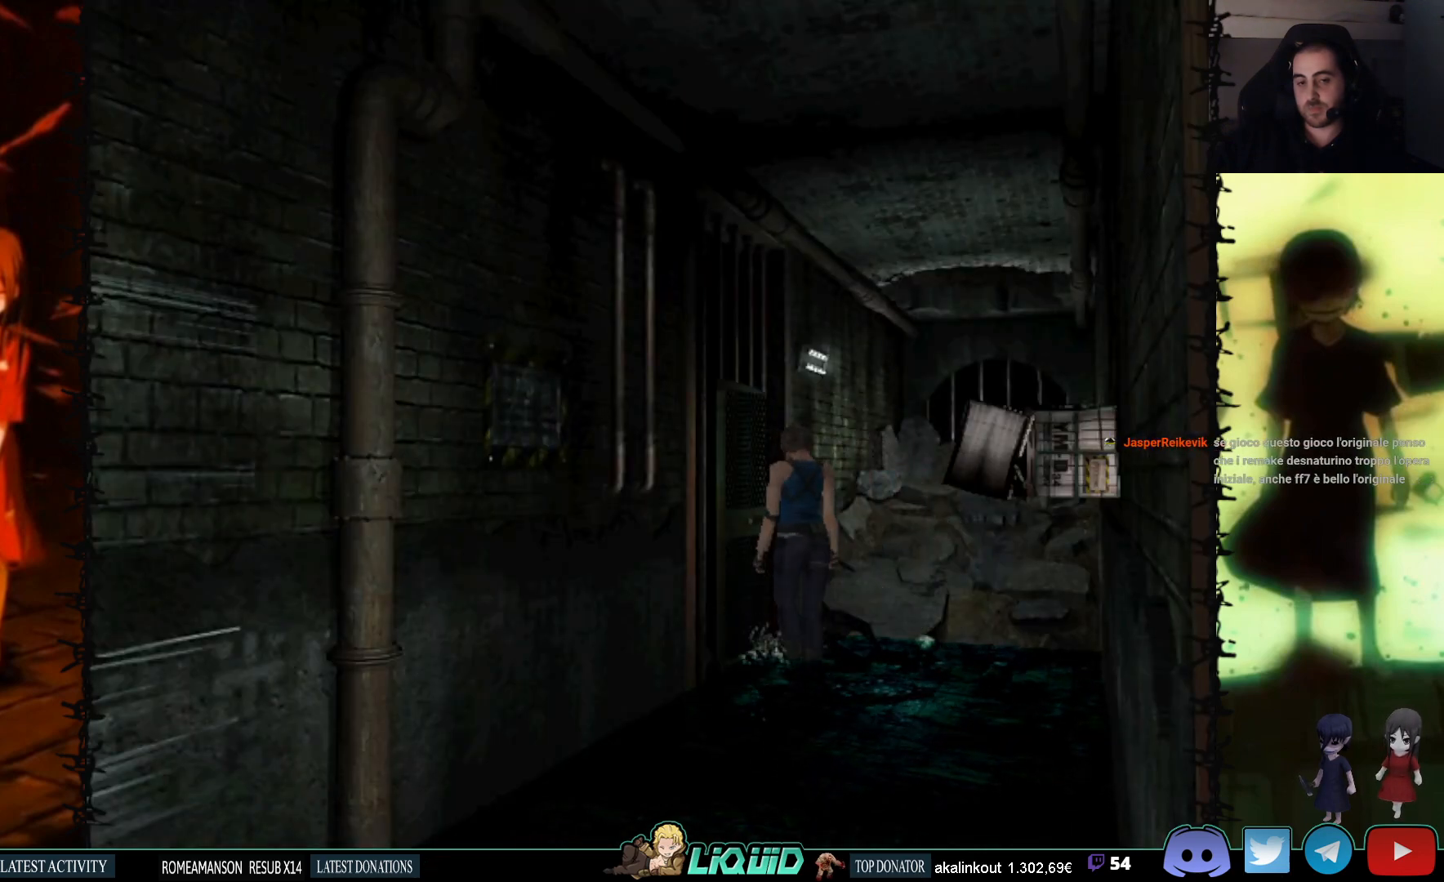
{"buttons": ["DPAD_LEFT"], "events": [[217, "CROSS", "down"], [267, "DPAD_LEFT", "down"], [300, "DPAD_UP", "up"], [467, "CROSS", "up"]]}
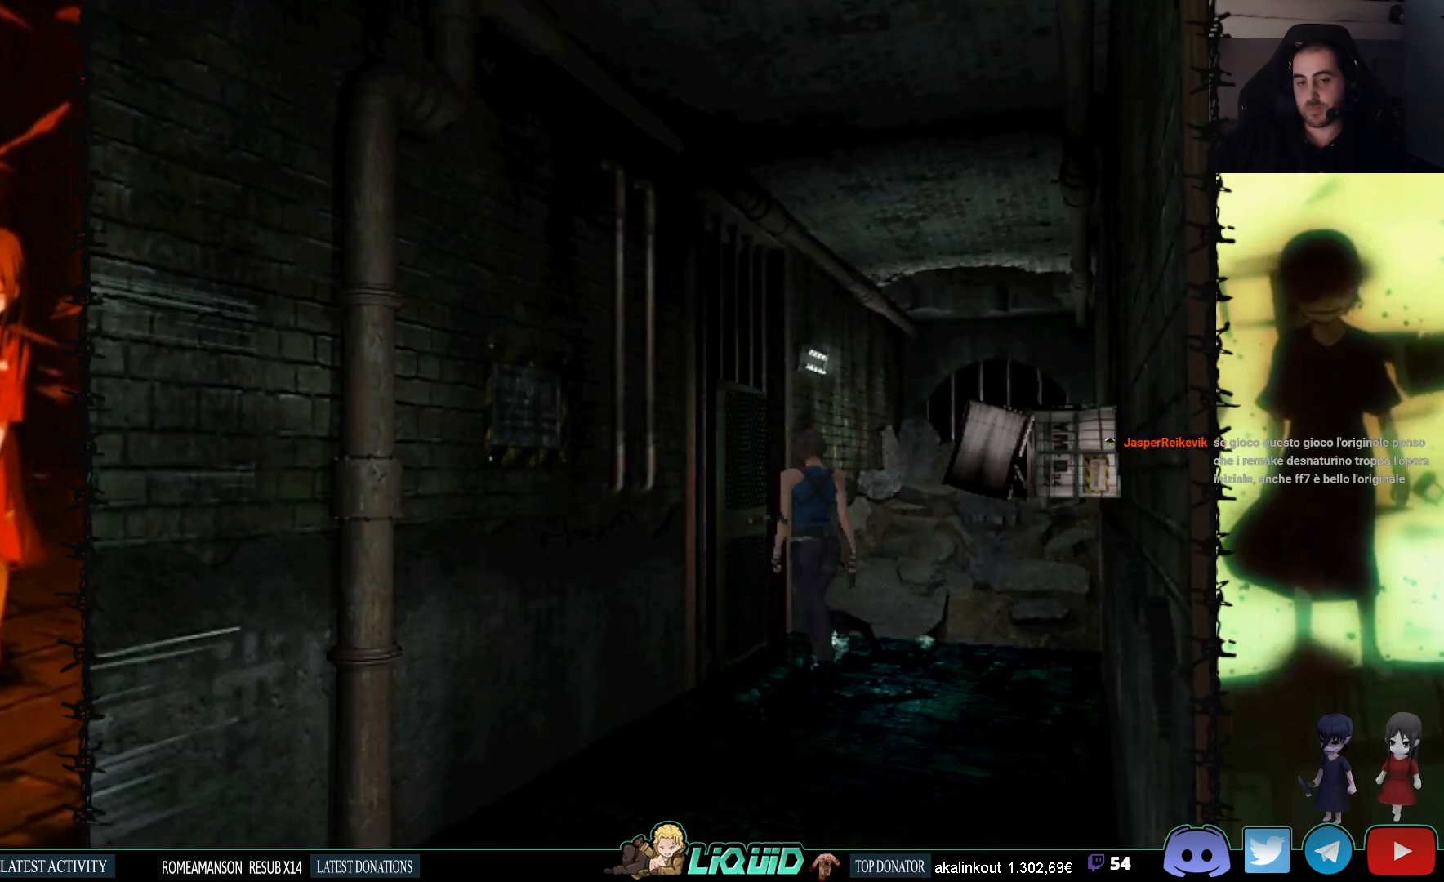
{"buttons": [], "events": [[33, "CROSS", "down"], [183, "CROSS", "up"], [200, "DPAD_LEFT", "up"]]}
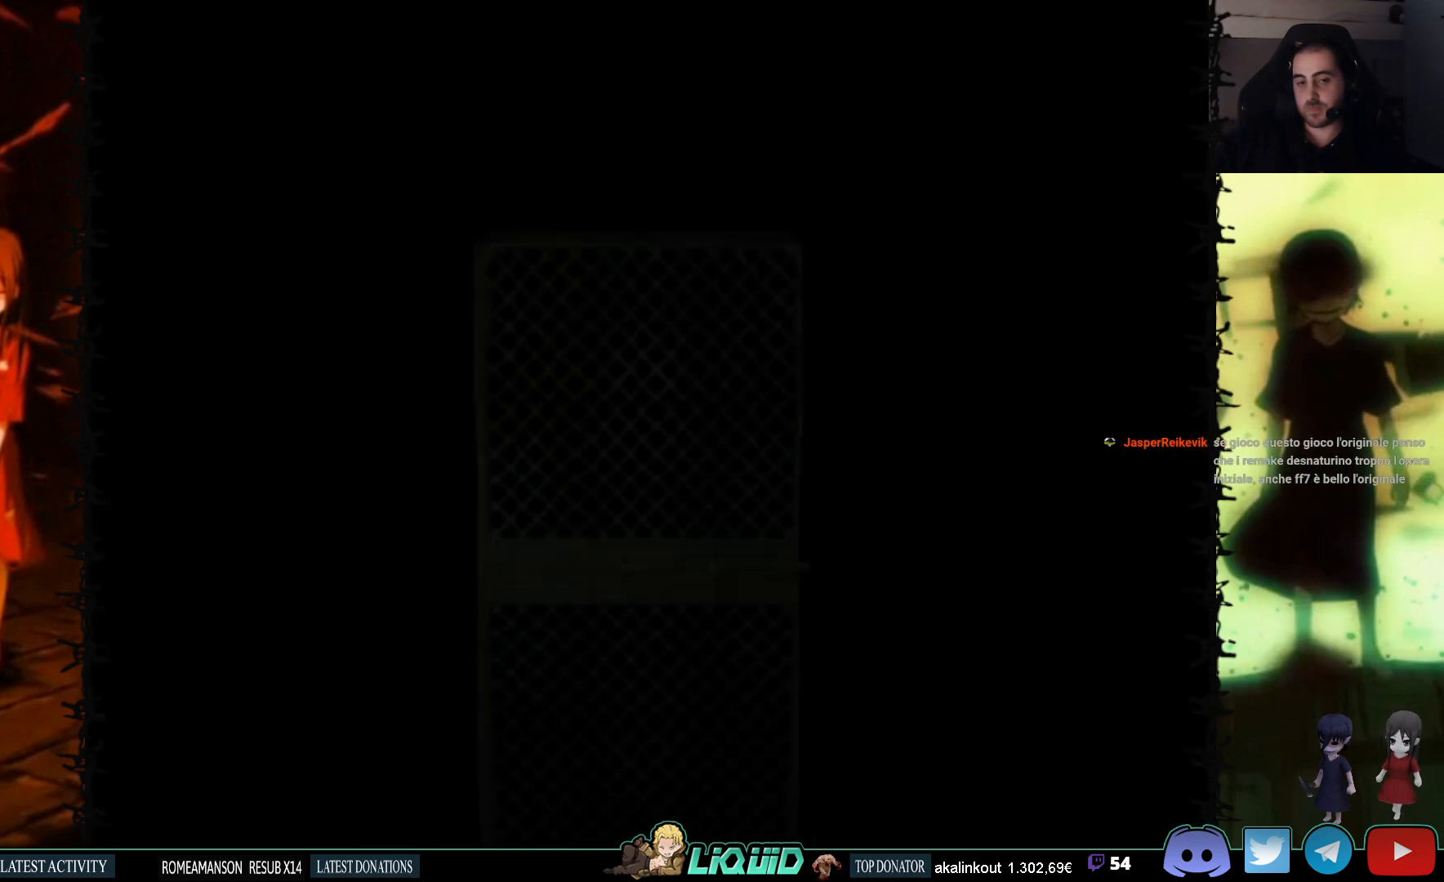
{"buttons": [], "events": [[317, "L2", "down"], [483, "L2", "up"]]}